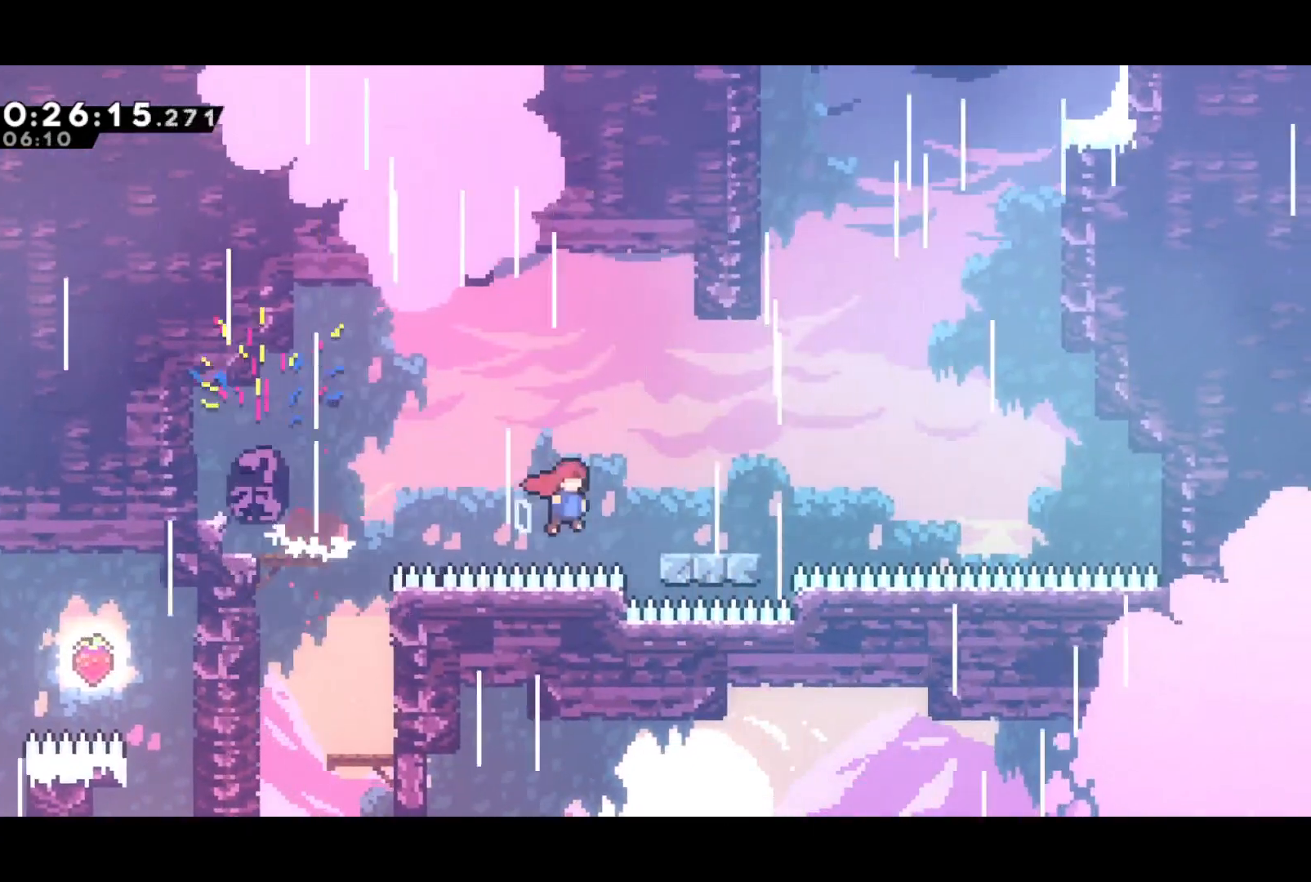
Gameplay with a controller (PlayStation layout); each line is a JSON object with the inputs held at the frame after it. "events" lists button and stick changes between this image and that frame as [ms after this image, input, new state], when the widget could be followed in between. Not read: right_stick.
{"buttons": ["DPAD_UP"], "left_stick": "center", "events": [[133, "CROSS", "down"], [250, "DPAD_UP", "down"], [283, "DPAD_RIGHT", "up"], [367, "SQUARE", "down"], [383, "CROSS", "up"], [450, "SQUARE", "up"]]}
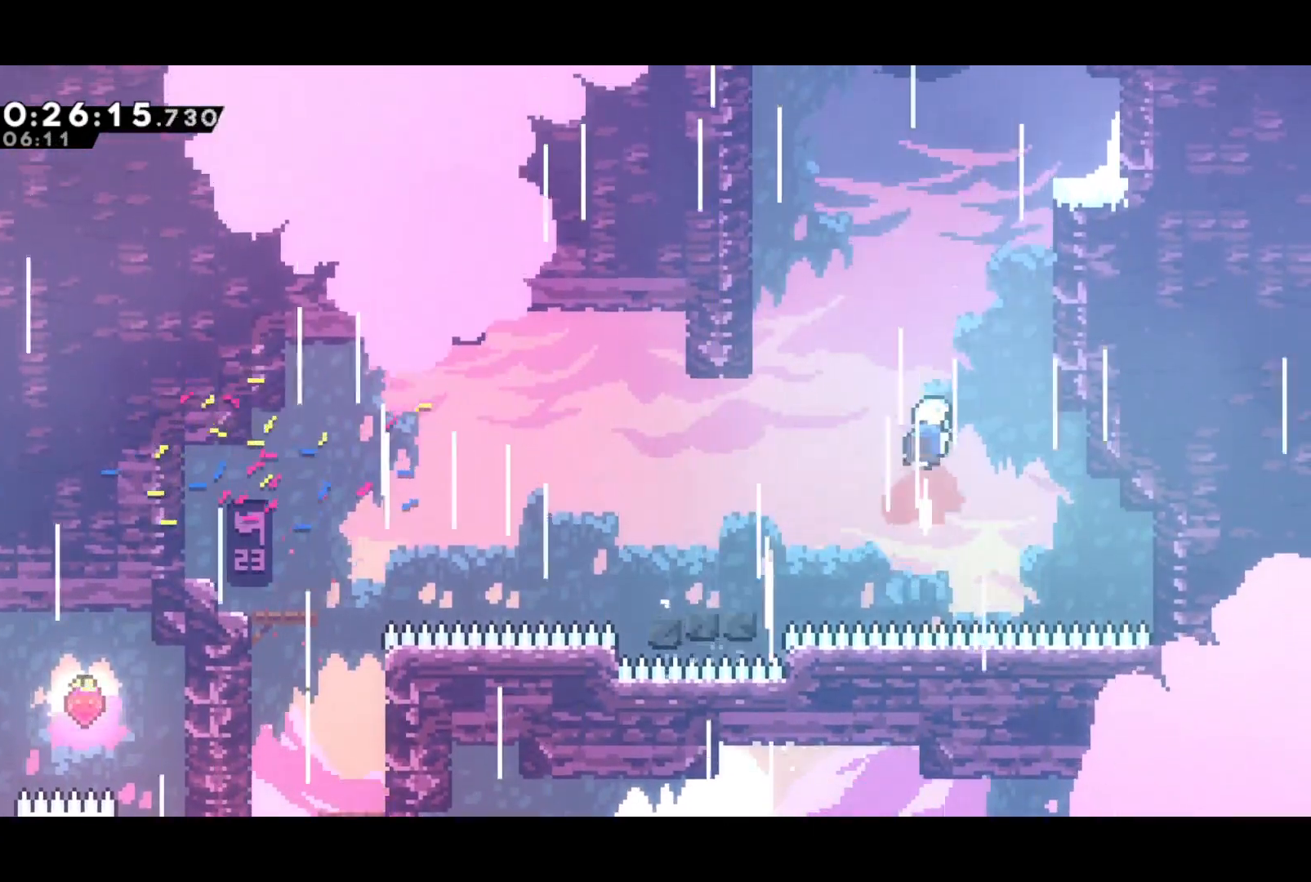
{"buttons": ["CROSS", "R2", "DPAD_UP", "DPAD_RIGHT"], "left_stick": "center", "events": [[83, "DPAD_RIGHT", "down"], [150, "SQUARE", "down"], [267, "SQUARE", "up"], [383, "R2", "down"], [400, "CROSS", "down"]]}
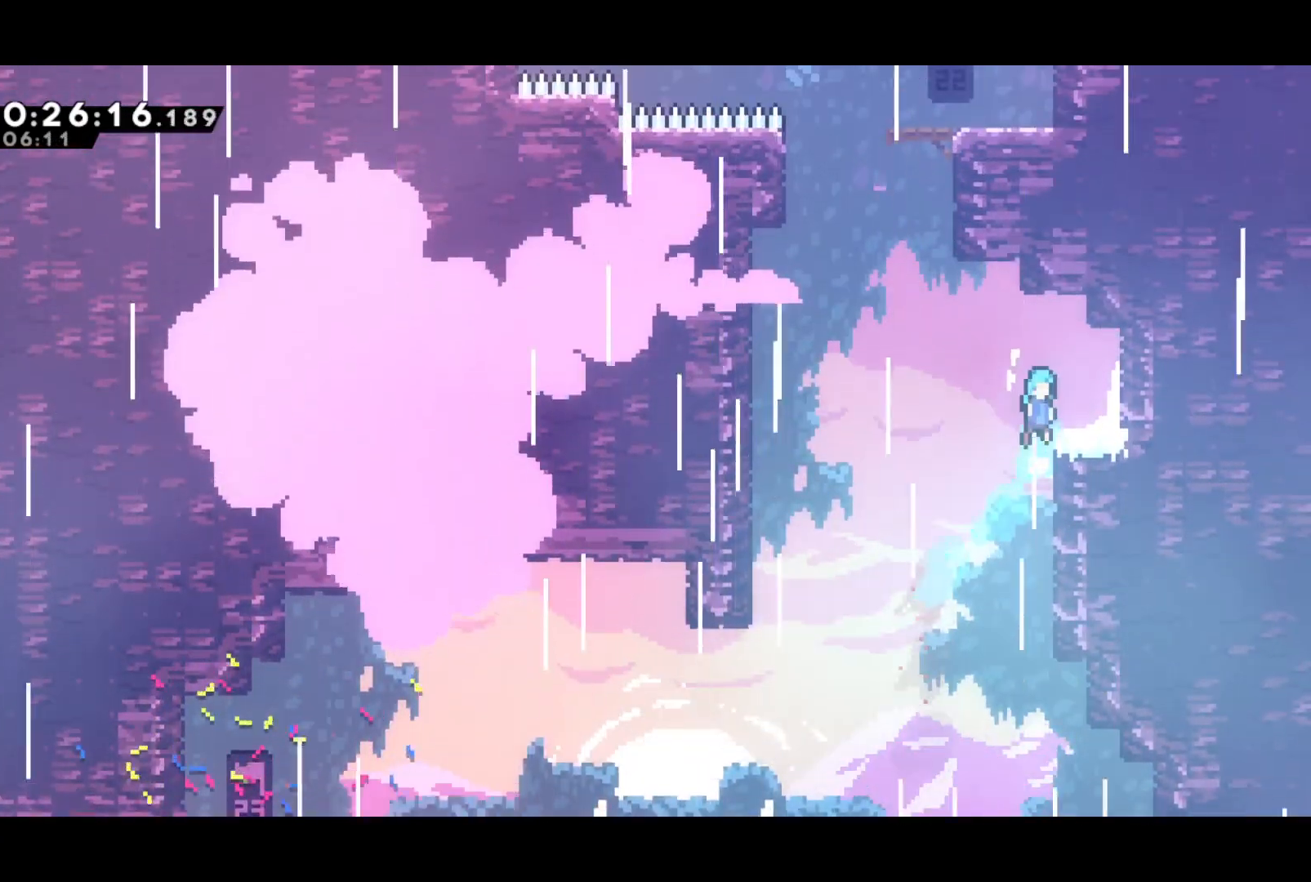
{"buttons": ["DPAD_UP", "DPAD_LEFT"], "left_stick": "center", "events": [[117, "CROSS", "up"], [133, "R2", "up"], [150, "DPAD_UP", "up"], [167, "DPAD_RIGHT", "up"], [250, "DPAD_LEFT", "down"], [250, "DPAD_UP", "down"], [283, "CROSS", "down"], [350, "SQUARE", "down"], [383, "CROSS", "up"], [433, "SQUARE", "up"]]}
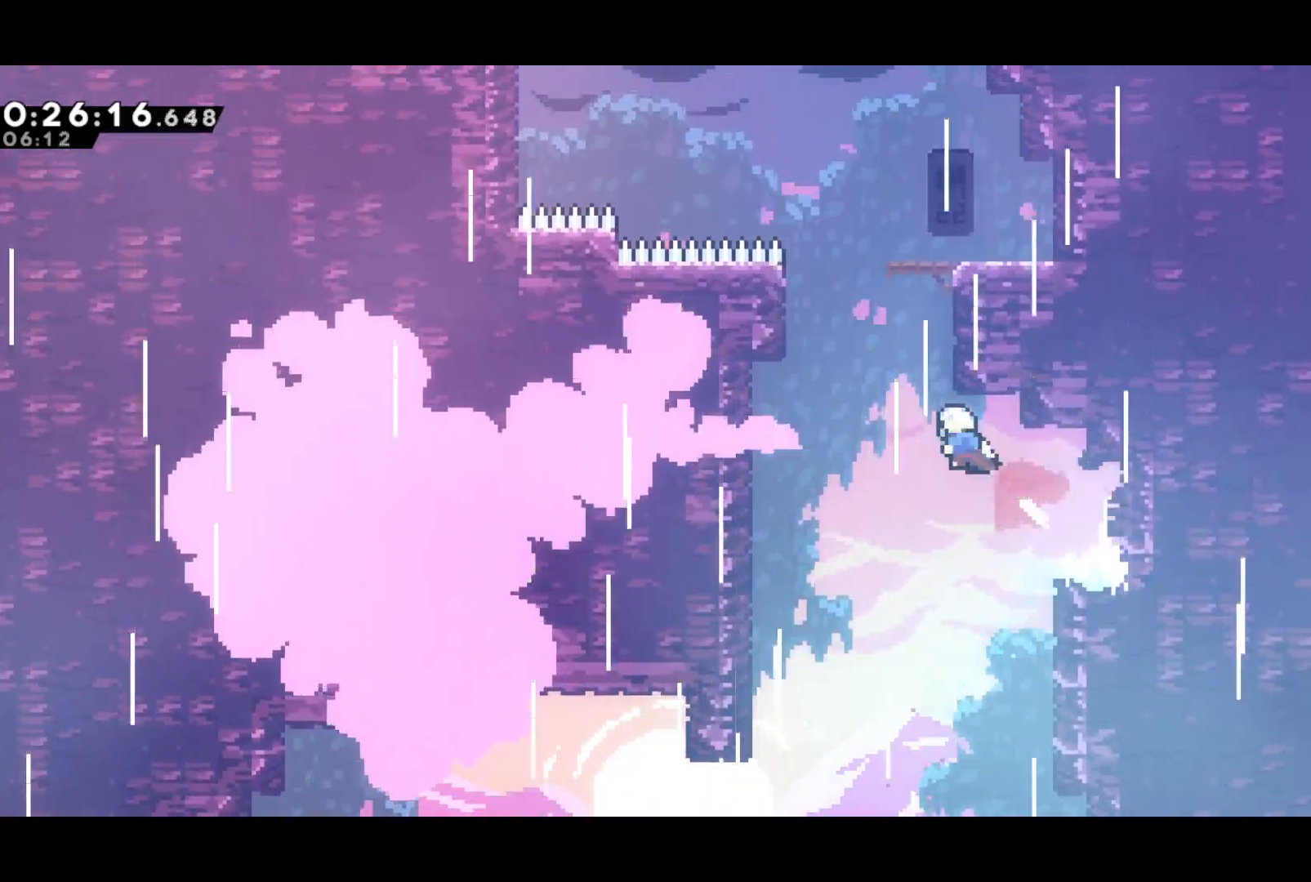
{"buttons": [], "left_stick": "center", "events": [[83, "DPAD_LEFT", "up"], [100, "SQUARE", "down"], [233, "DPAD_UP", "up"], [233, "SQUARE", "up"]]}
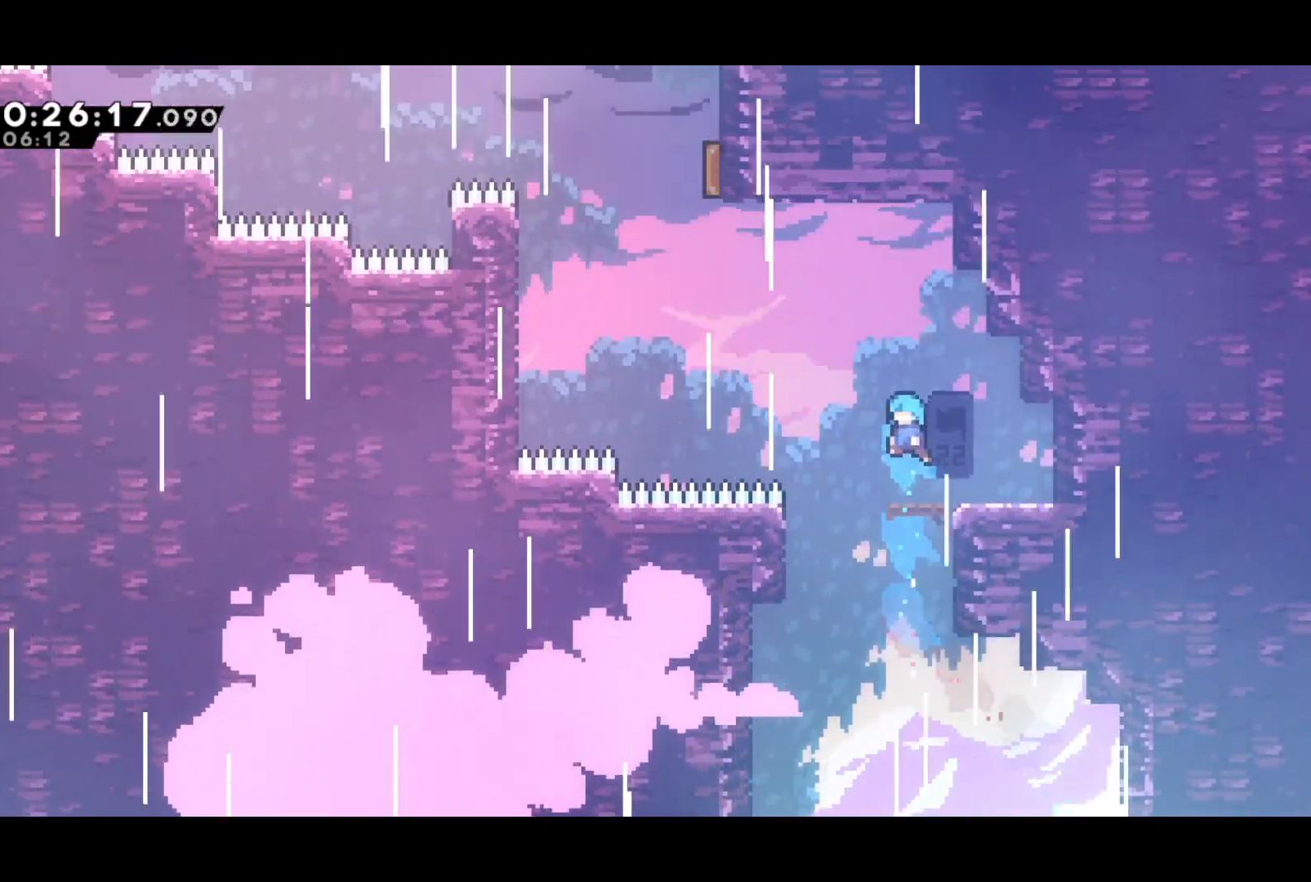
{"buttons": ["DPAD_UP", "DPAD_LEFT"], "left_stick": "center", "events": [[117, "DPAD_LEFT", "down"], [117, "DPAD_UP", "down"], [183, "CROSS", "down"], [317, "SQUARE", "down"], [350, "CROSS", "up"], [417, "SQUARE", "up"]]}
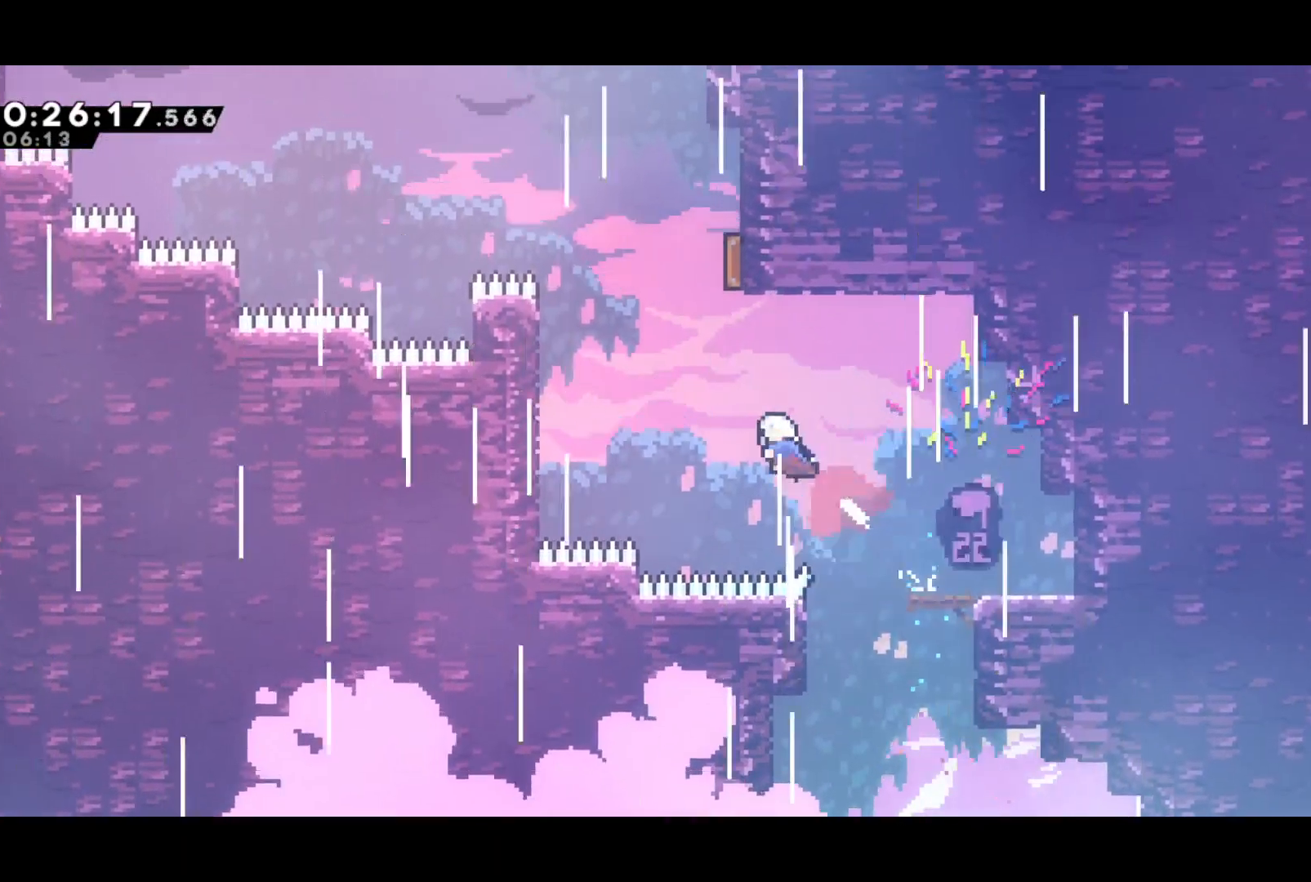
{"buttons": ["DPAD_UP", "DPAD_LEFT"], "left_stick": "center", "events": [[67, "DPAD_LEFT", "up"], [117, "SQUARE", "down"], [267, "SQUARE", "up"], [300, "DPAD_LEFT", "down"]]}
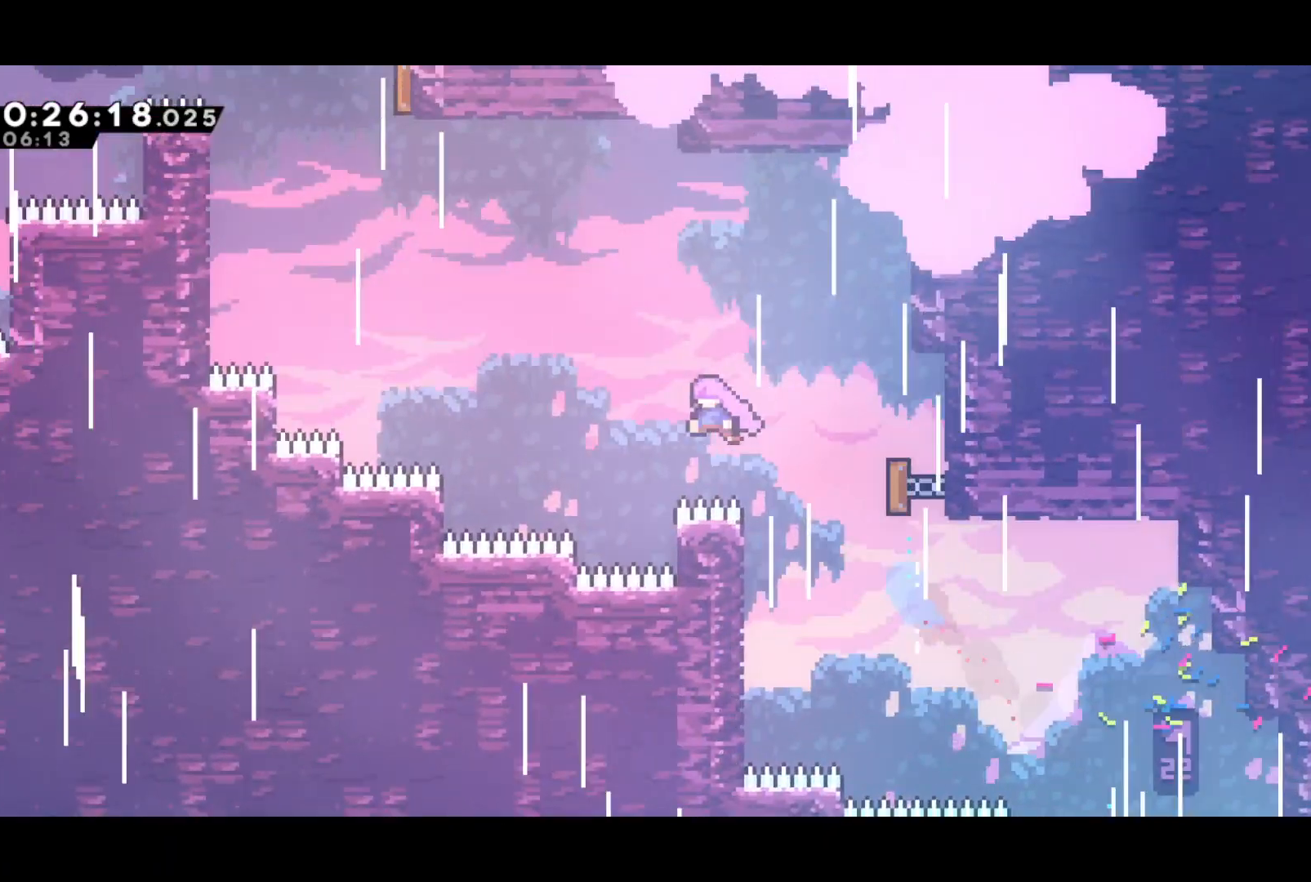
{"buttons": ["DPAD_UP", "DPAD_LEFT"], "left_stick": "center", "events": [[217, "SQUARE", "down"], [383, "SQUARE", "up"]]}
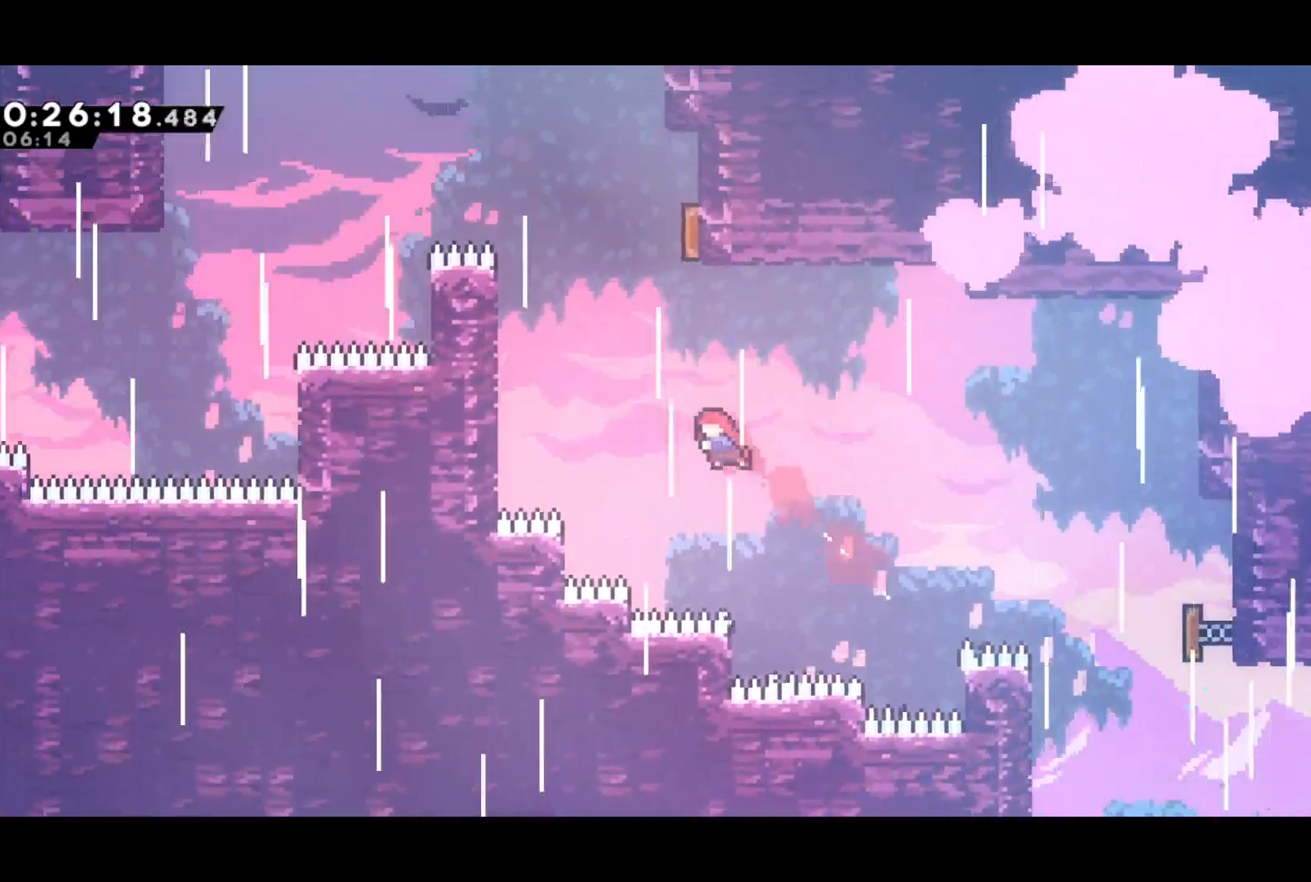
{"buttons": ["DPAD_LEFT"], "left_stick": "center", "events": [[17, "DPAD_LEFT", "up"], [100, "SQUARE", "down"], [250, "SQUARE", "up"], [300, "DPAD_LEFT", "down"], [317, "DPAD_UP", "up"]]}
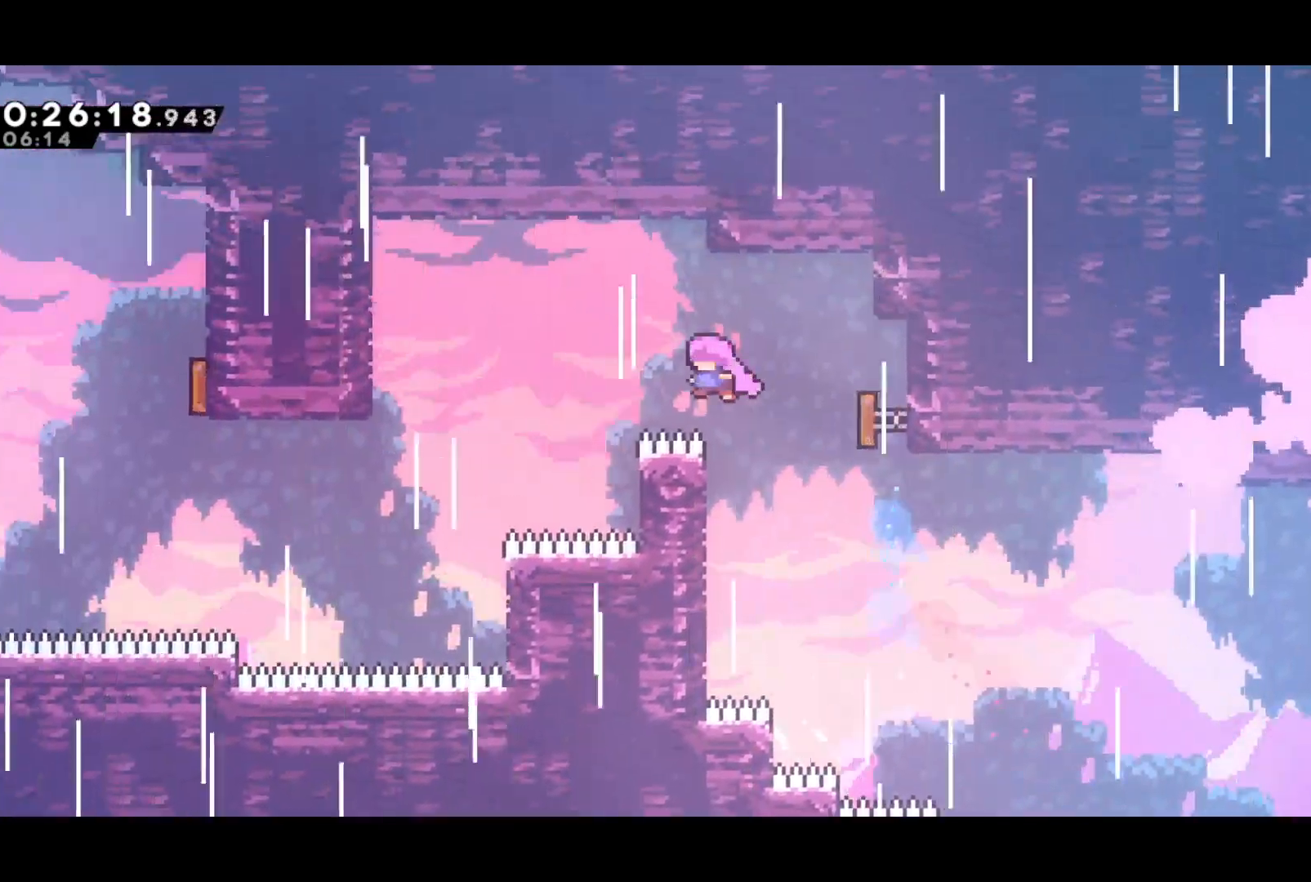
{"buttons": ["SQUARE", "DPAD_LEFT"], "left_stick": "center", "events": [[467, "SQUARE", "down"]]}
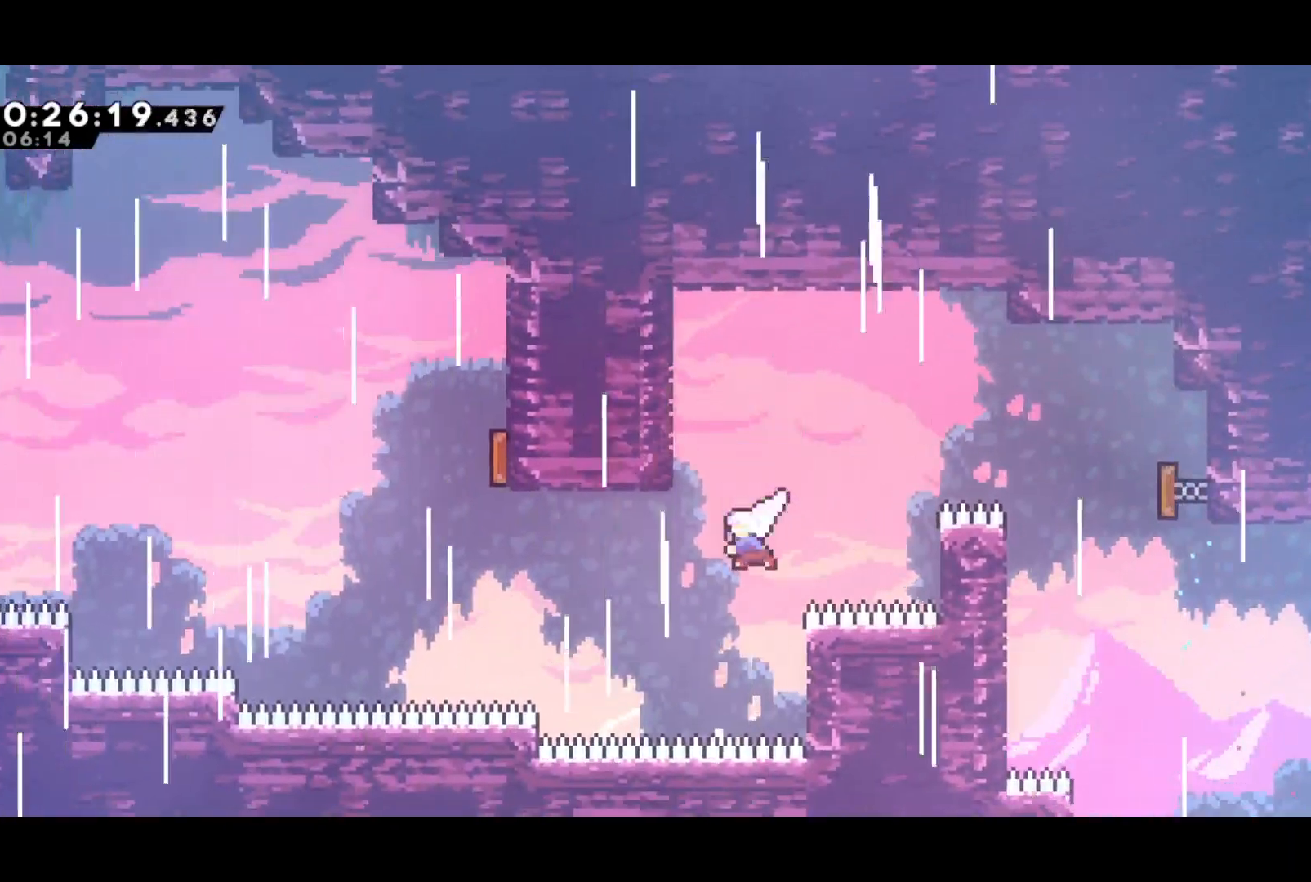
{"buttons": ["SQUARE", "DPAD_UP"], "left_stick": "center", "events": [[117, "SQUARE", "up"], [300, "DPAD_UP", "down"], [333, "DPAD_LEFT", "up"], [367, "SQUARE", "down"]]}
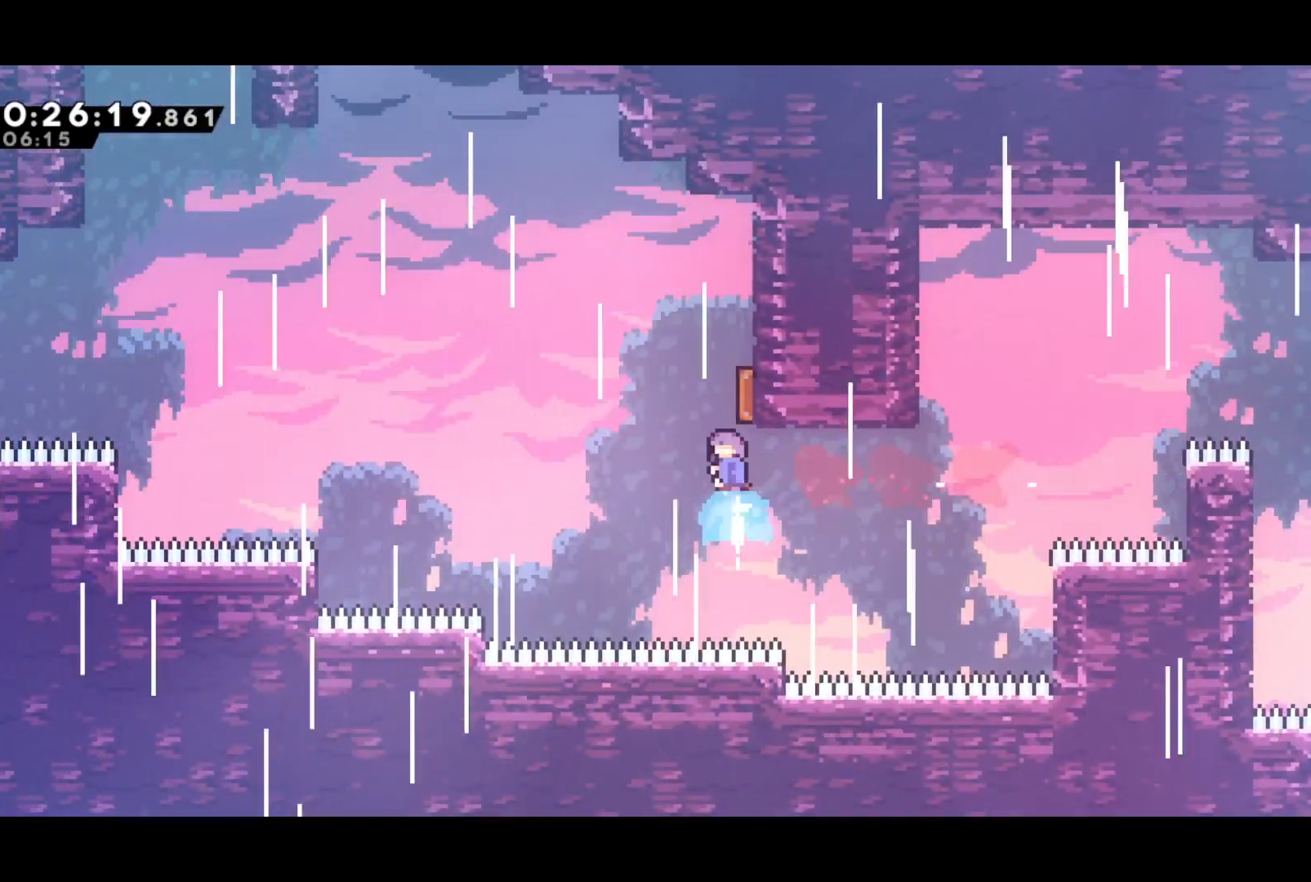
{"buttons": ["SQUARE", "DPAD_UP", "DPAD_LEFT"], "left_stick": "center", "events": [[33, "SQUARE", "up"], [67, "DPAD_LEFT", "down"], [467, "SQUARE", "down"]]}
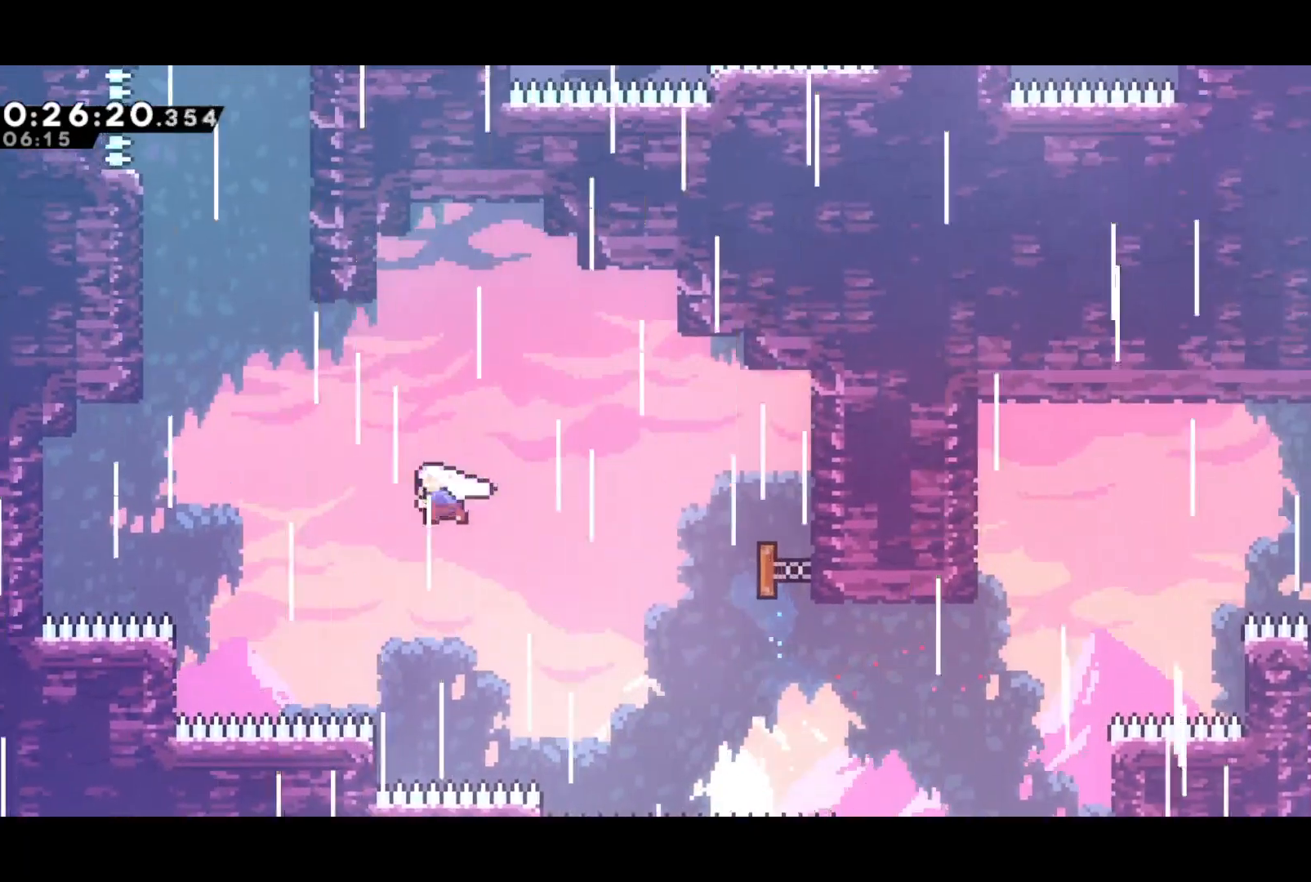
{"buttons": [], "left_stick": "center", "events": [[133, "SQUARE", "up"], [233, "DPAD_LEFT", "up"], [333, "SQUARE", "down"], [467, "DPAD_UP", "up"], [467, "SQUARE", "up"]]}
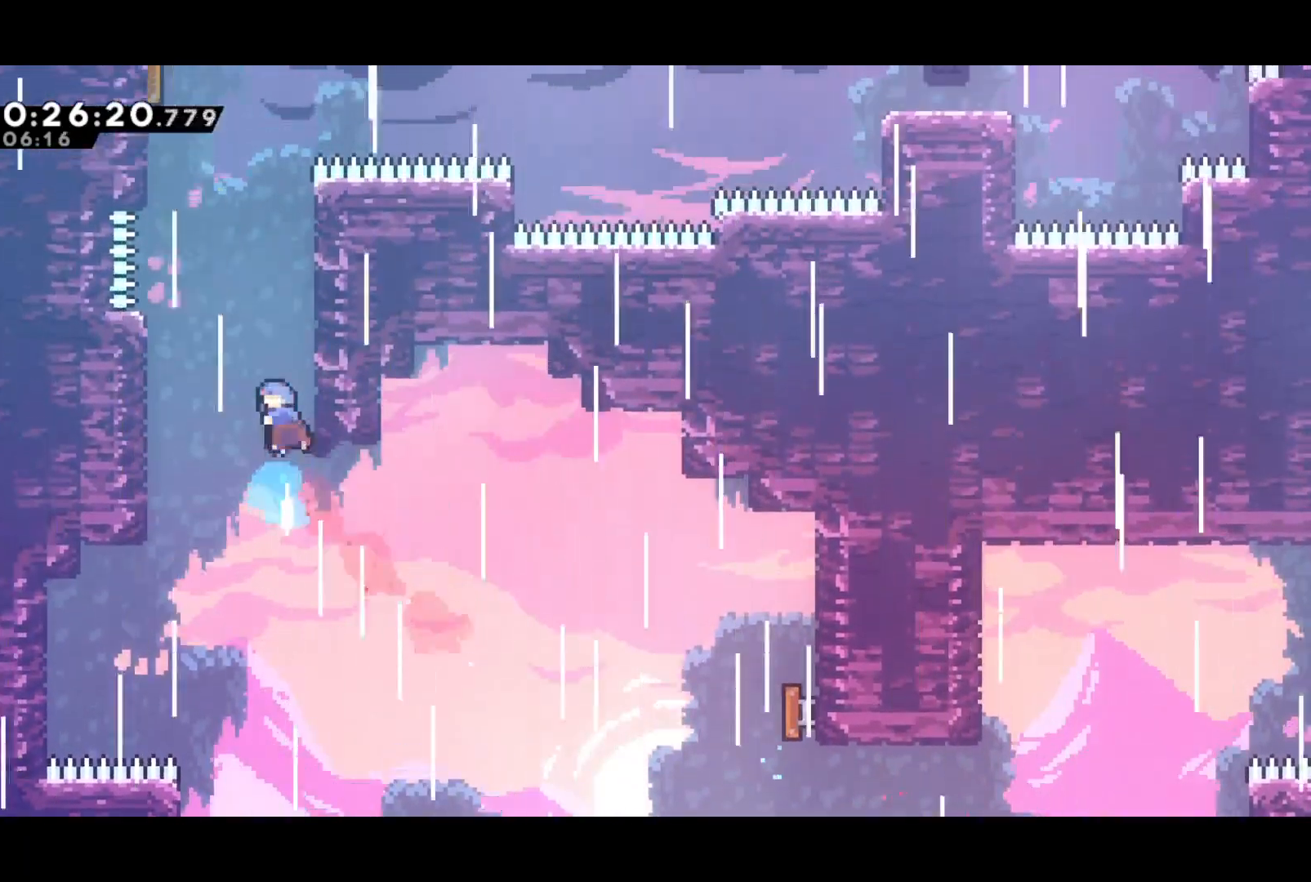
{"buttons": ["CROSS", "R2", "DPAD_LEFT"], "left_stick": "center", "events": [[117, "CROSS", "down"], [283, "DPAD_LEFT", "down"], [400, "CROSS", "up"], [450, "R2", "down"], [467, "CROSS", "down"]]}
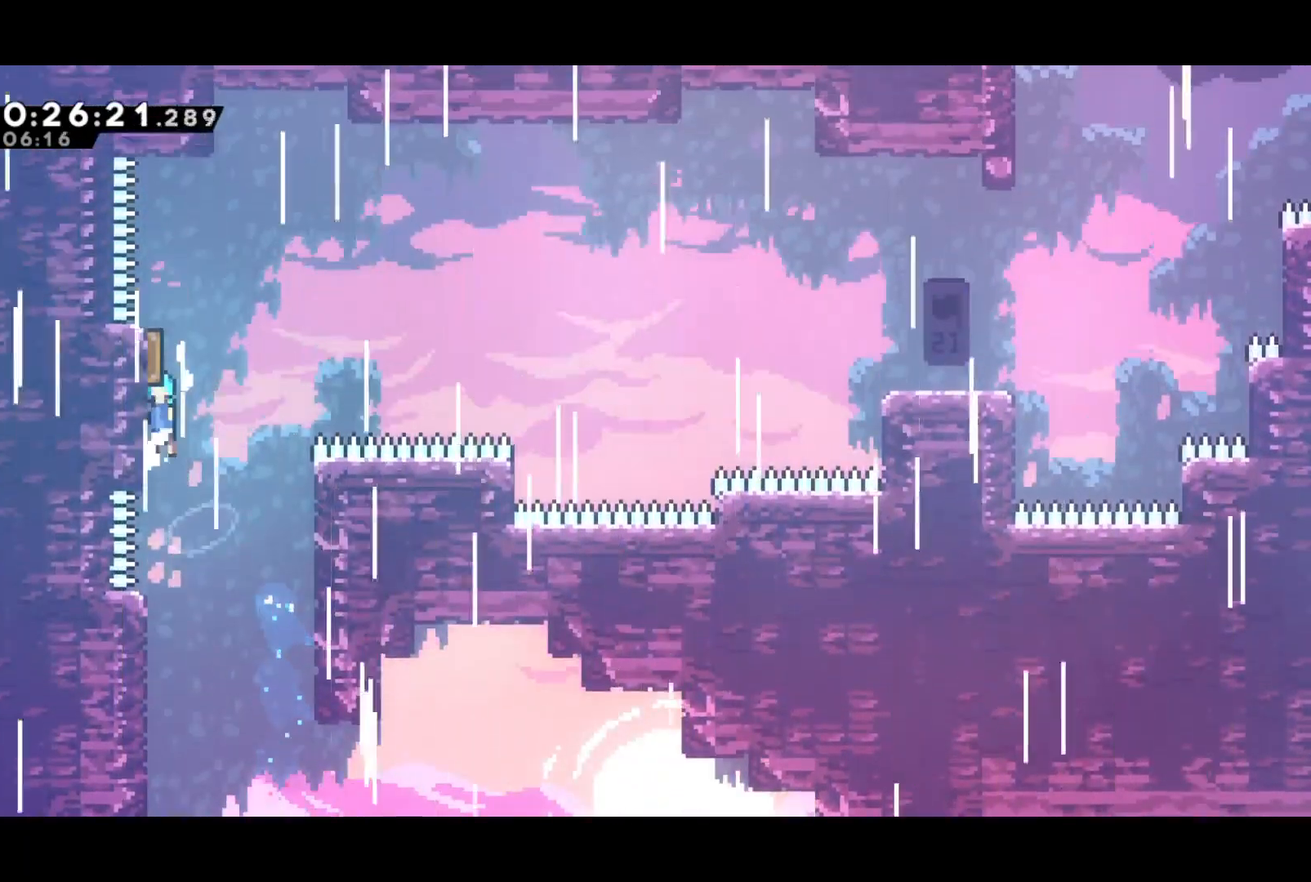
{"buttons": ["SQUARE", "DPAD_RIGHT"], "left_stick": "center", "events": [[83, "CROSS", "up"], [100, "DPAD_LEFT", "up"], [117, "CROSS", "down"], [217, "DPAD_RIGHT", "down"], [433, "SQUARE", "down"], [467, "CROSS", "up"], [467, "R2", "up"]]}
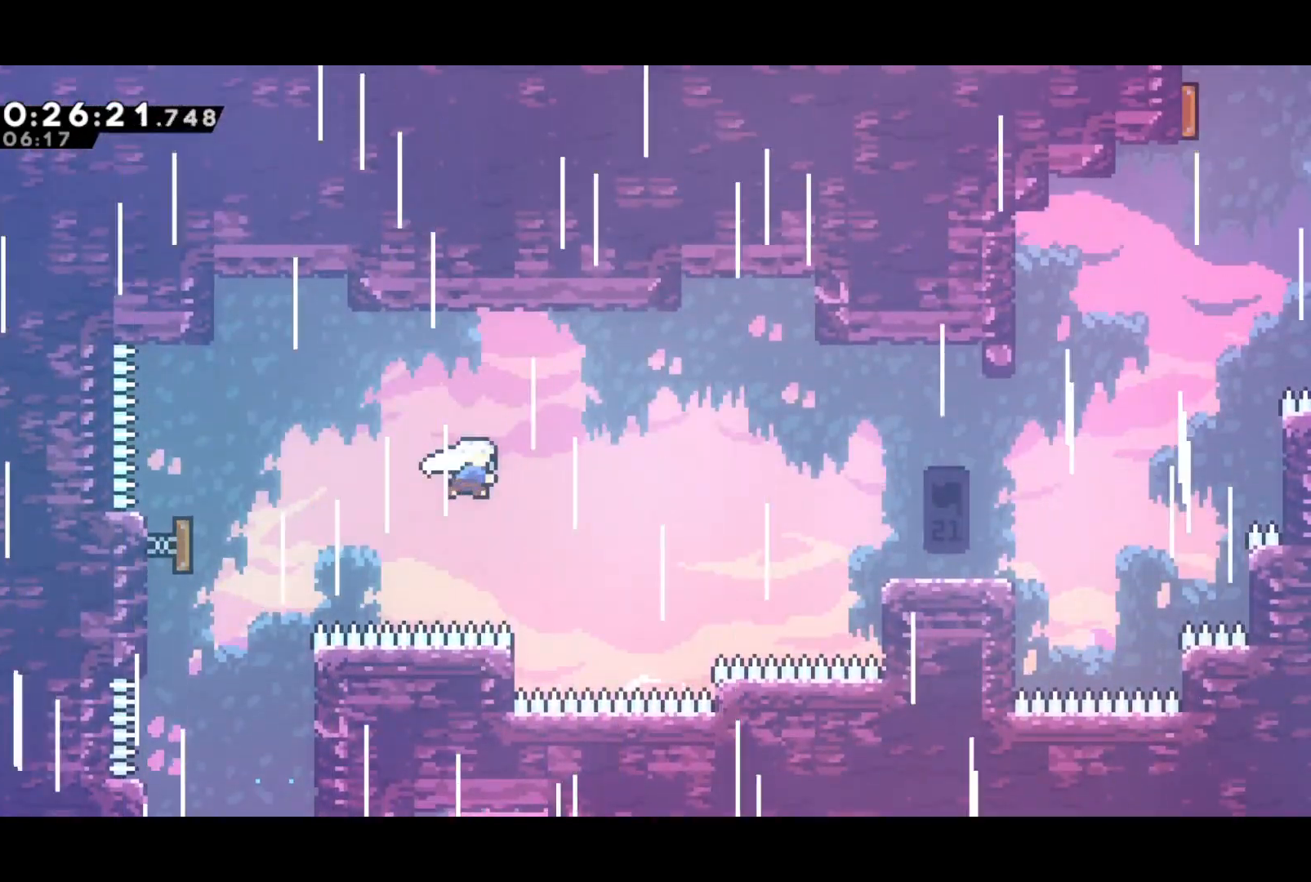
{"buttons": [], "left_stick": "center", "events": [[17, "SQUARE", "up"], [150, "SQUARE", "down"], [317, "SQUARE", "up"], [383, "DPAD_RIGHT", "up"]]}
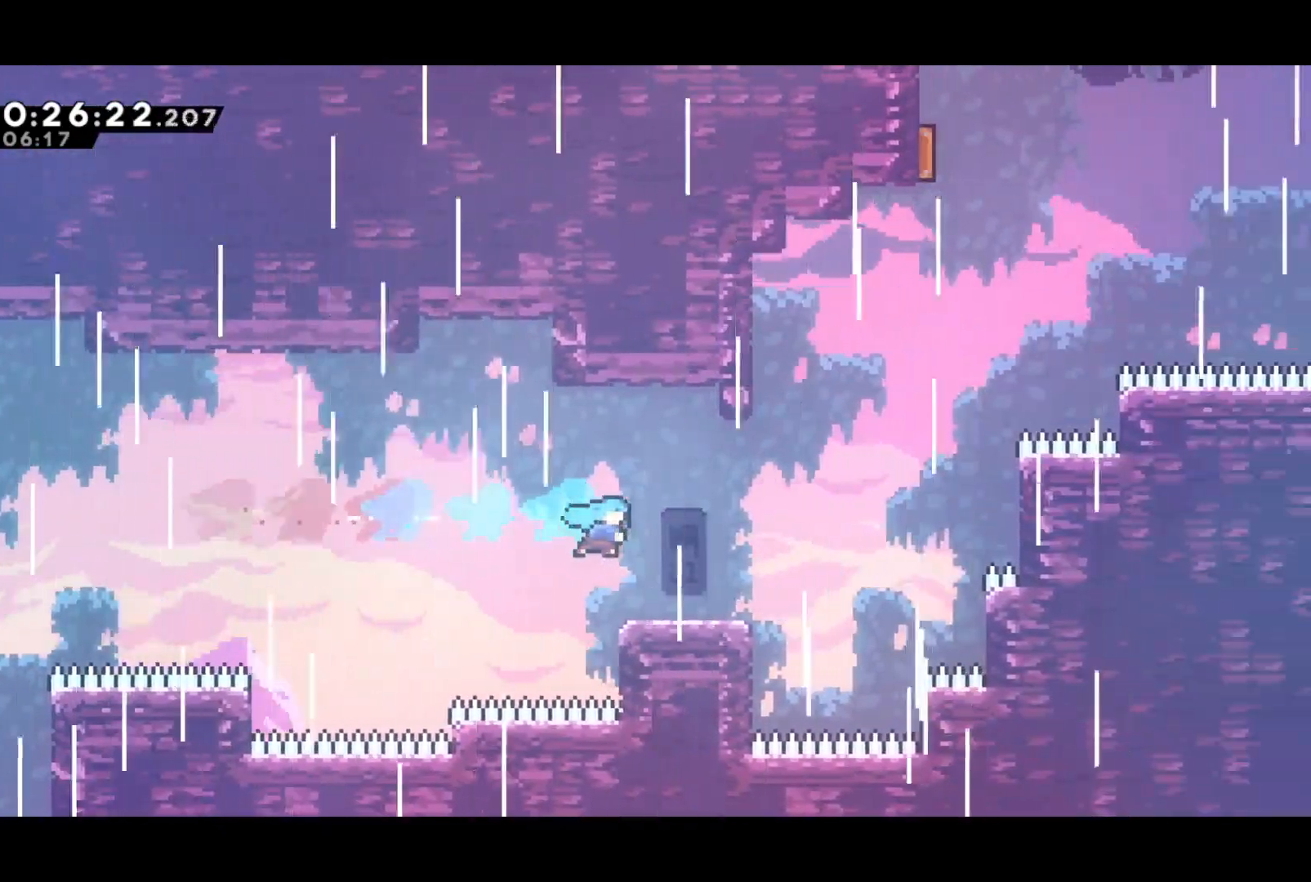
{"buttons": ["CROSS", "DPAD_UP"], "left_stick": "center", "events": [[167, "SQUARE", "down"], [183, "DPAD_RIGHT", "down"], [350, "CROSS", "down"], [367, "SQUARE", "up"], [483, "DPAD_UP", "down"], [500, "DPAD_RIGHT", "up"]]}
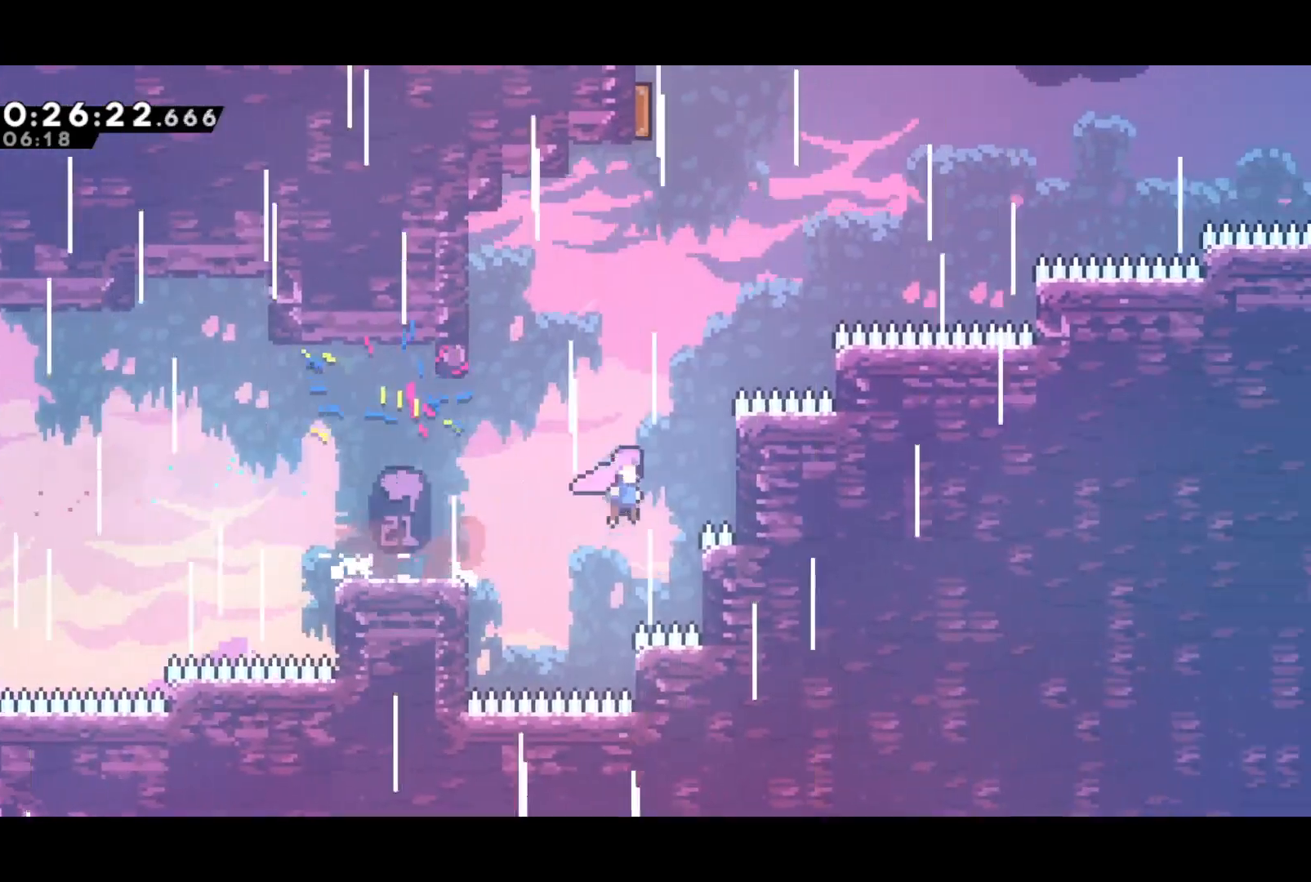
{"buttons": ["DPAD_RIGHT"], "left_stick": "center", "events": [[17, "SQUARE", "down"], [50, "CROSS", "up"], [117, "SQUARE", "up"], [317, "SQUARE", "down"], [483, "DPAD_RIGHT", "down"], [483, "SQUARE", "up"], [500, "DPAD_UP", "up"]]}
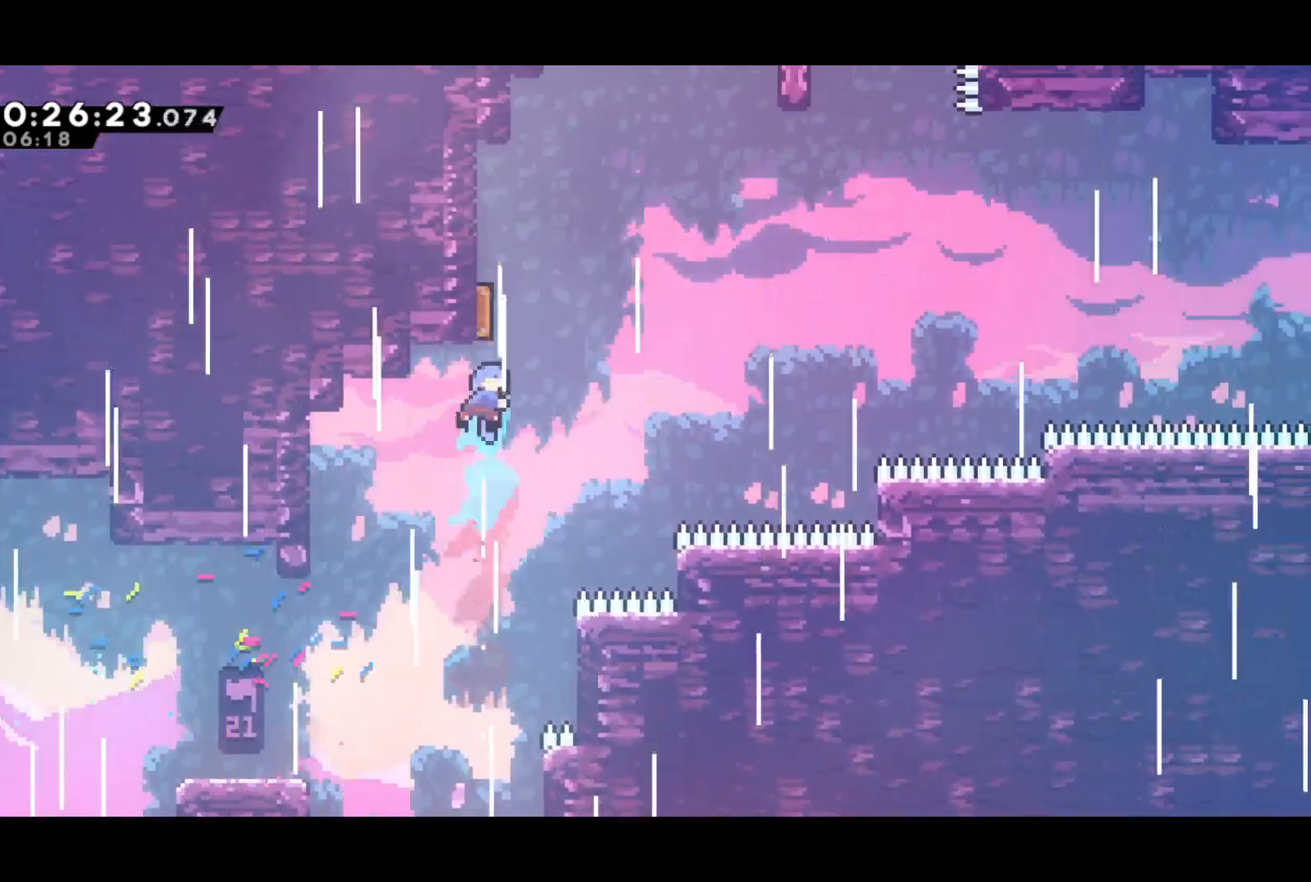
{"buttons": ["DPAD_RIGHT"], "left_stick": "center", "events": []}
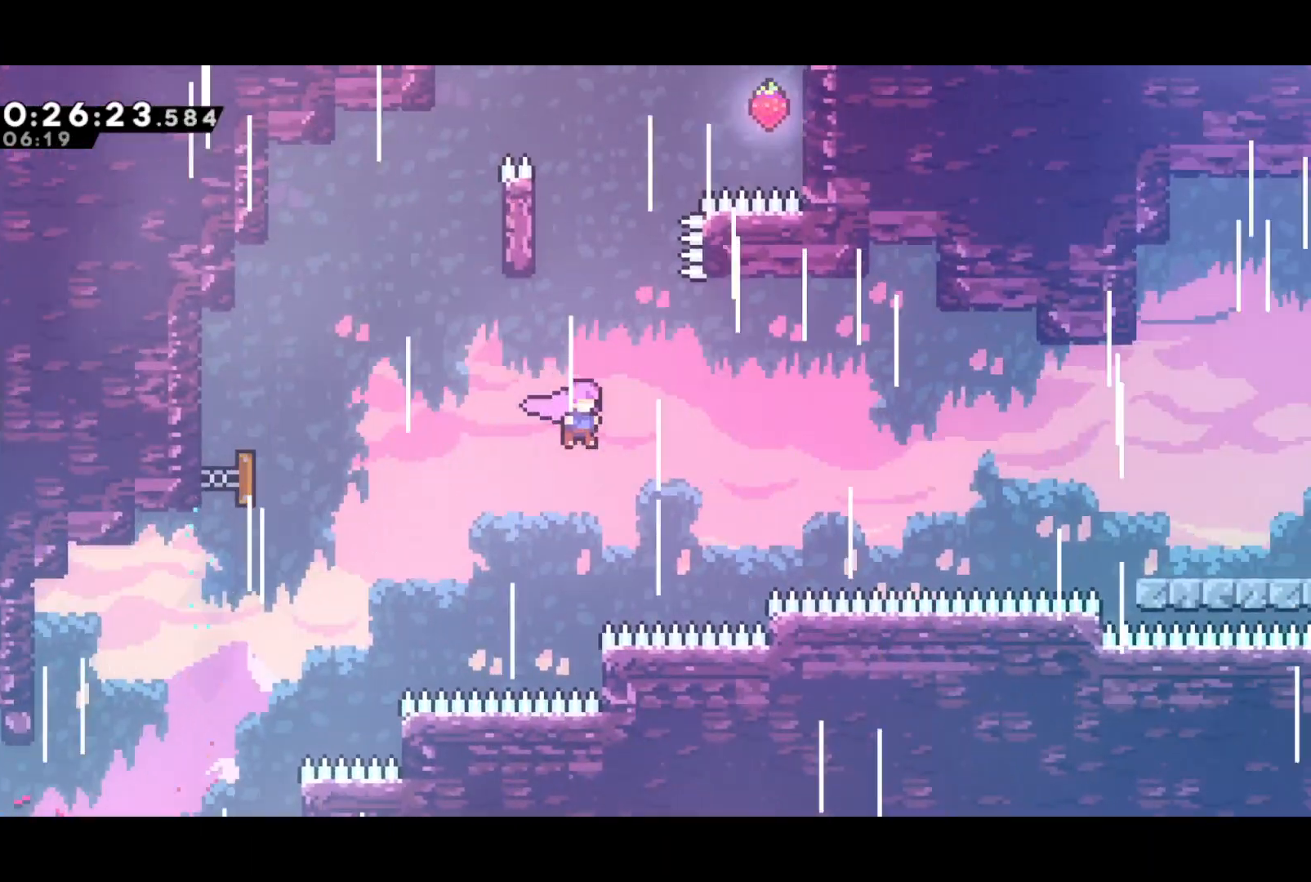
{"buttons": ["SQUARE", "DPAD_RIGHT"], "left_stick": "center", "events": [[67, "SQUARE", "down"], [217, "SQUARE", "up"], [467, "SQUARE", "down"]]}
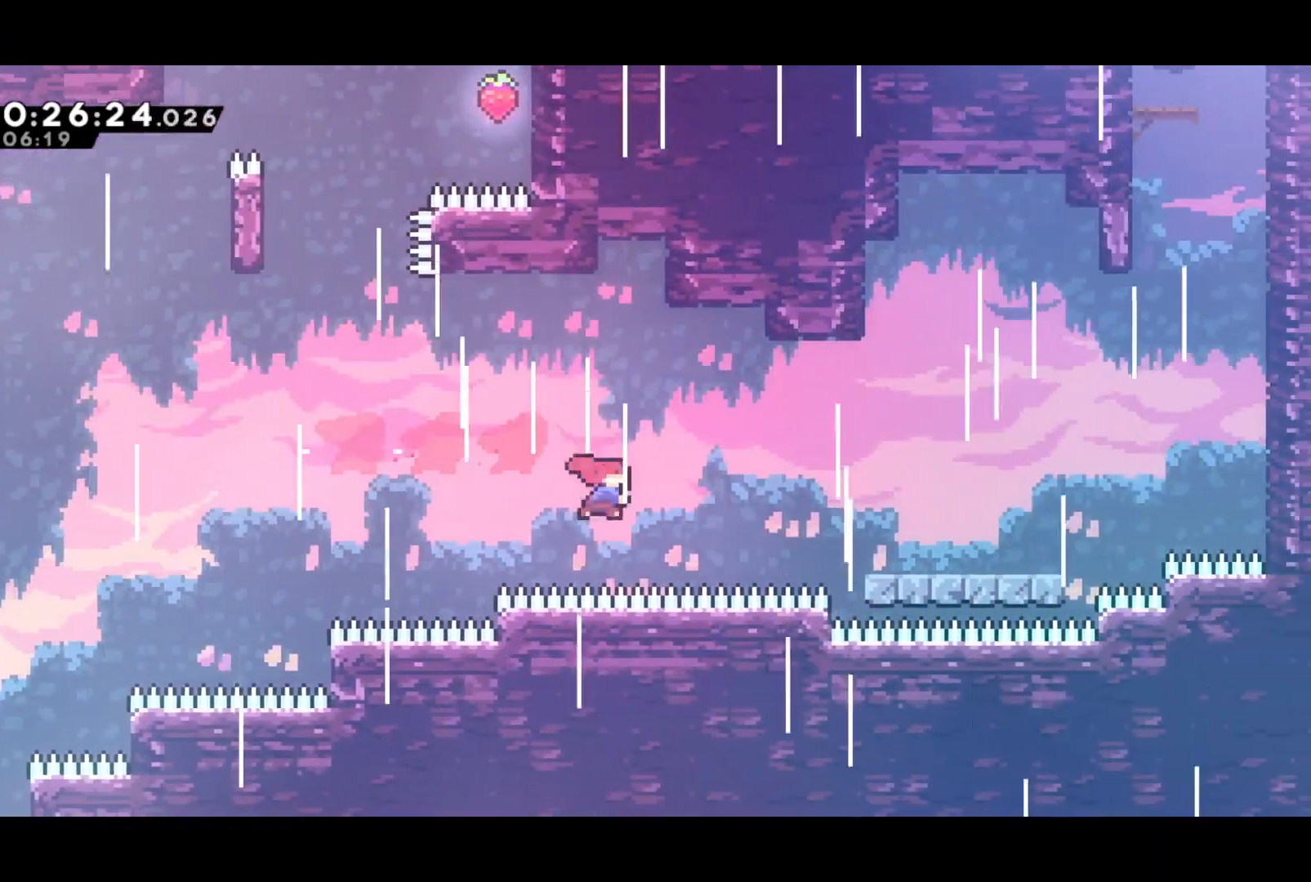
{"buttons": ["SQUARE", "DPAD_RIGHT"], "left_stick": "center", "events": [[150, "SQUARE", "up"], [400, "SQUARE", "down"]]}
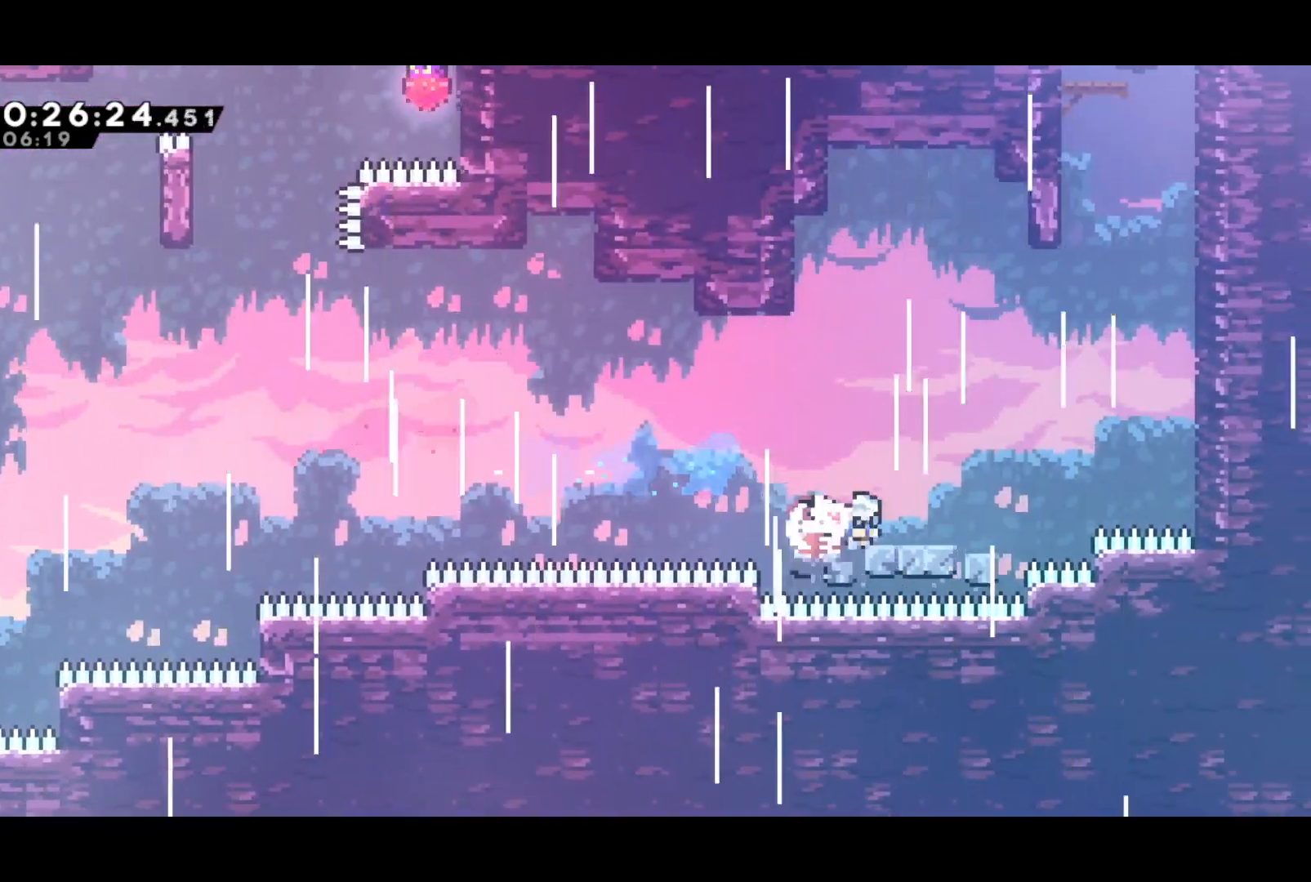
{"buttons": ["DPAD_UP"], "left_stick": "center", "events": [[100, "CROSS", "down"], [133, "SQUARE", "up"], [283, "DPAD_UP", "down"], [333, "DPAD_RIGHT", "up"], [350, "SQUARE", "down"], [367, "CROSS", "up"], [450, "SQUARE", "up"]]}
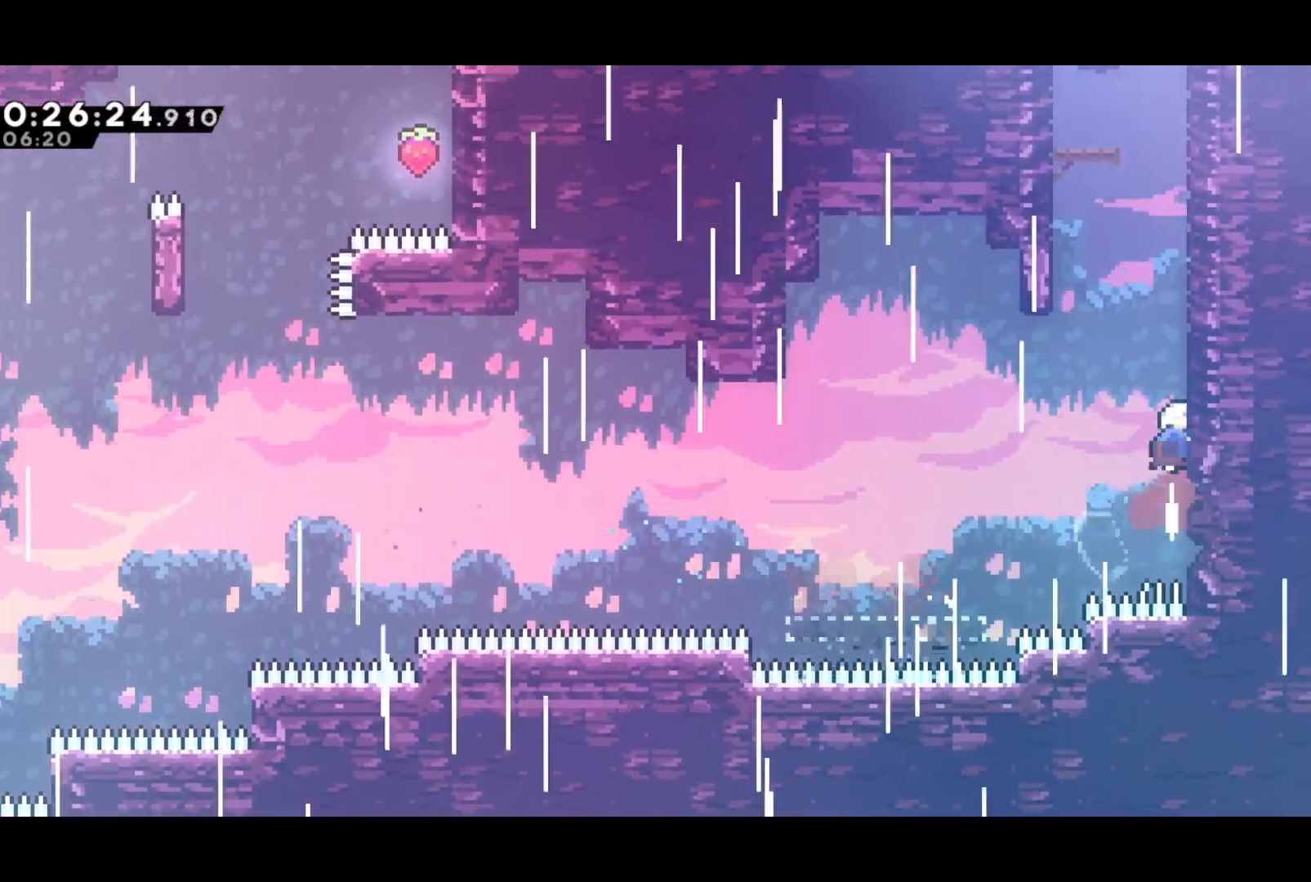
{"buttons": ["DPAD_UP"], "left_stick": "center", "events": [[50, "DPAD_LEFT", "down"], [83, "CROSS", "down"], [283, "DPAD_LEFT", "up"], [317, "SQUARE", "down"], [333, "CROSS", "up"], [417, "SQUARE", "up"]]}
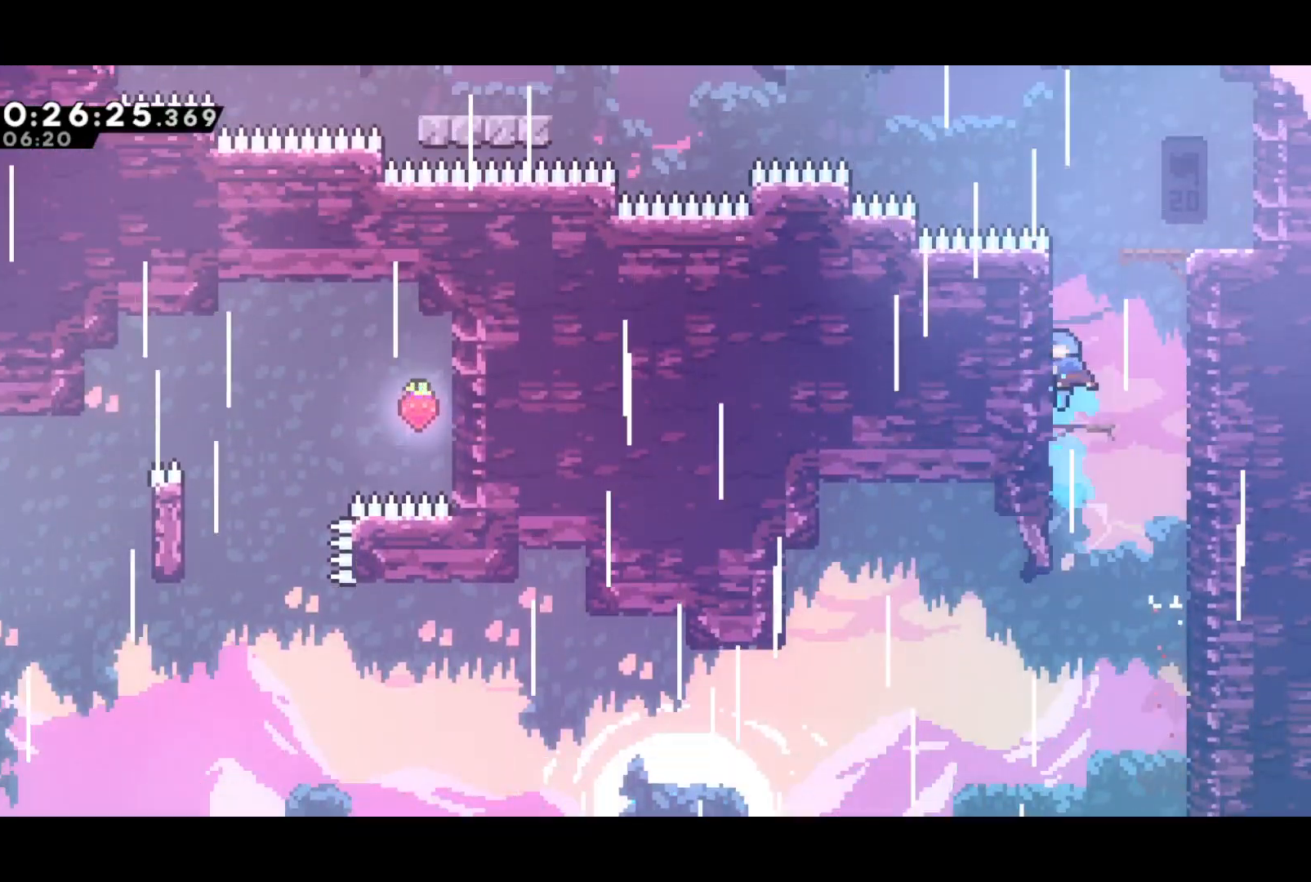
{"buttons": ["SQUARE", "DPAD_LEFT"], "left_stick": "center", "events": [[17, "CROSS", "down"], [50, "DPAD_UP", "up"], [217, "CROSS", "up"], [500, "DPAD_LEFT", "down"], [500, "SQUARE", "down"]]}
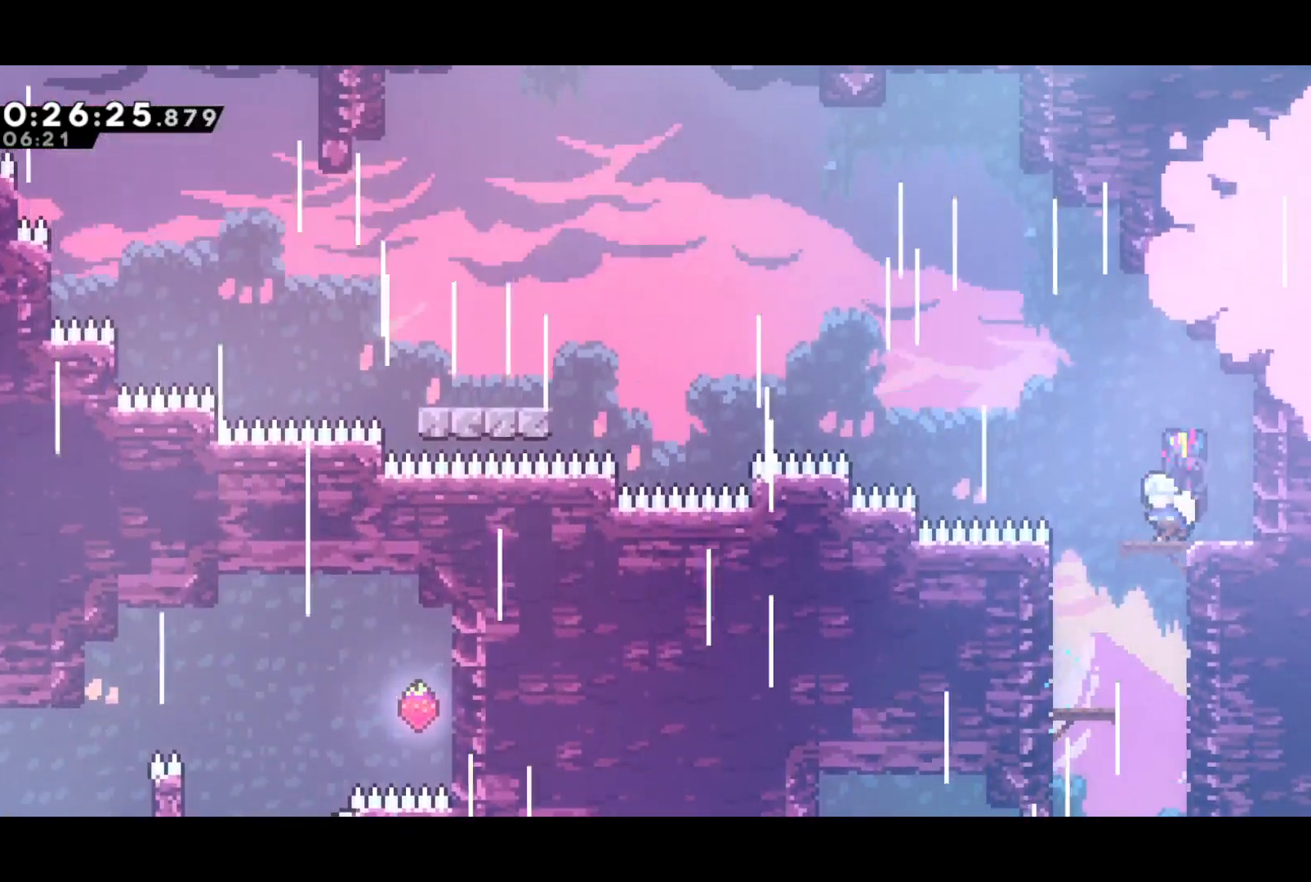
{"buttons": ["CROSS", "DPAD_LEFT"], "left_stick": "center", "events": [[133, "CROSS", "down"], [167, "SQUARE", "up"], [400, "CROSS", "up"], [467, "CROSS", "down"]]}
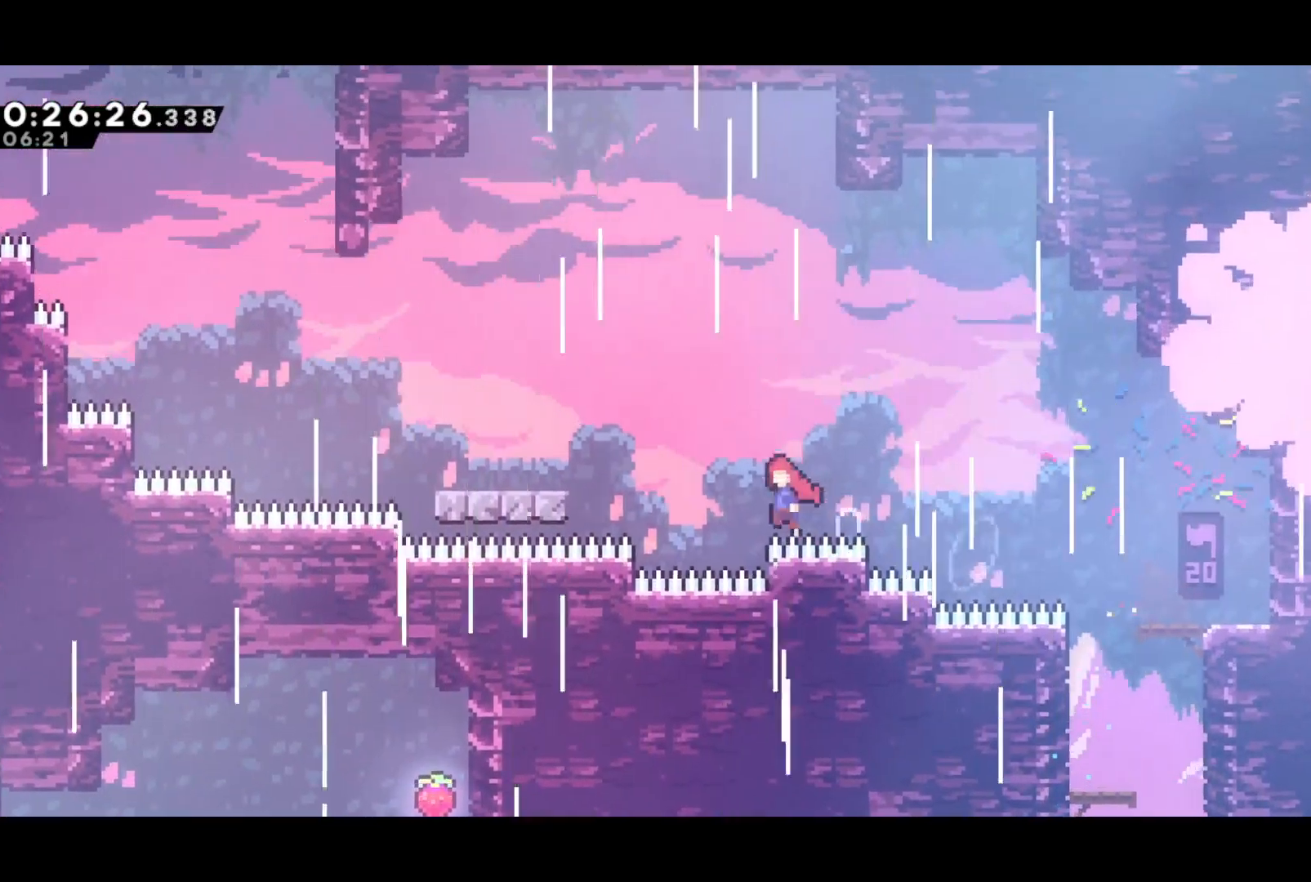
{"buttons": ["CROSS", "DPAD_LEFT"], "left_stick": "center", "events": [[267, "SQUARE", "down"], [283, "CROSS", "up"], [350, "SQUARE", "up"], [483, "CROSS", "down"]]}
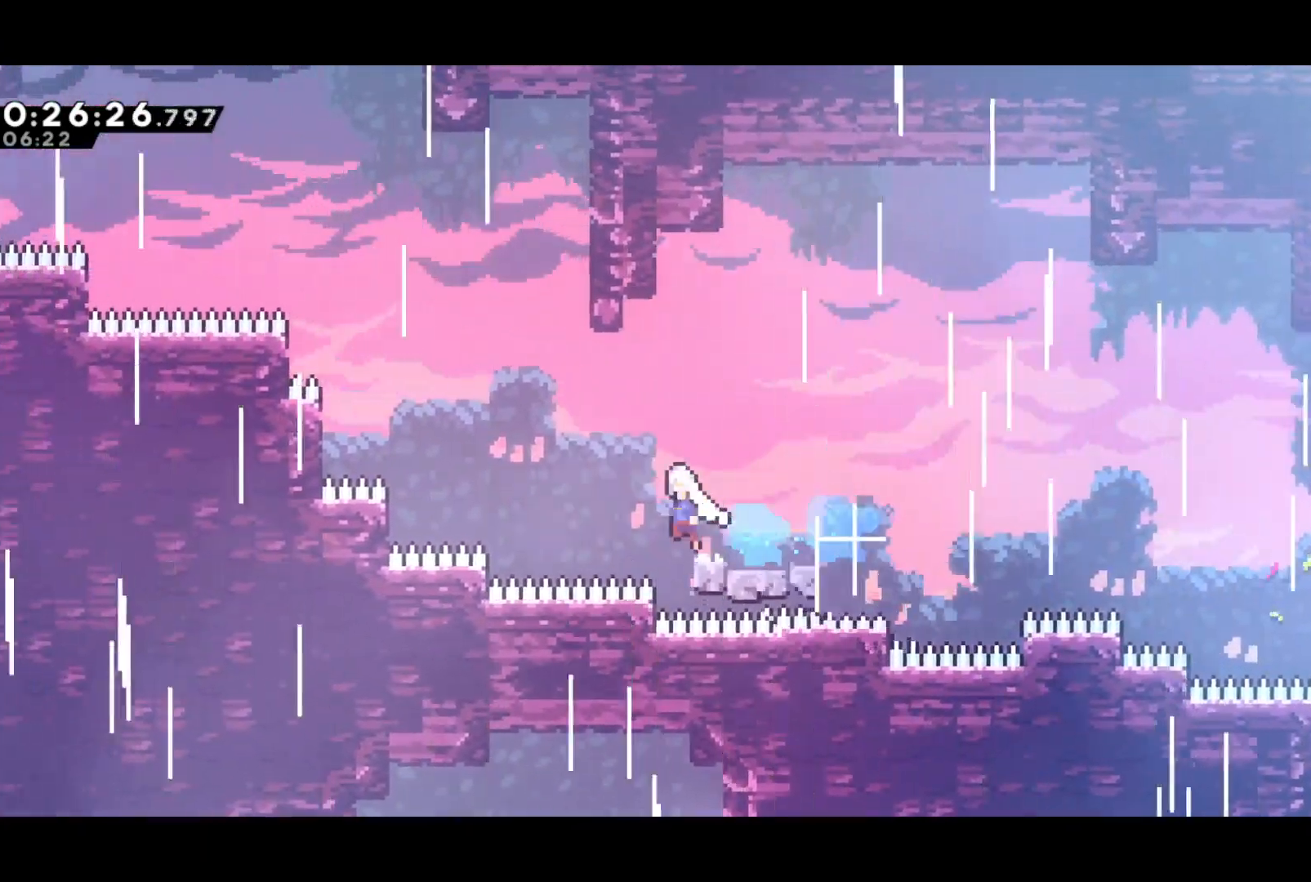
{"buttons": ["DPAD_UP"], "left_stick": "center", "events": [[233, "DPAD_UP", "down"], [267, "DPAD_LEFT", "up"], [317, "SQUARE", "down"], [333, "CROSS", "up"], [417, "SQUARE", "up"]]}
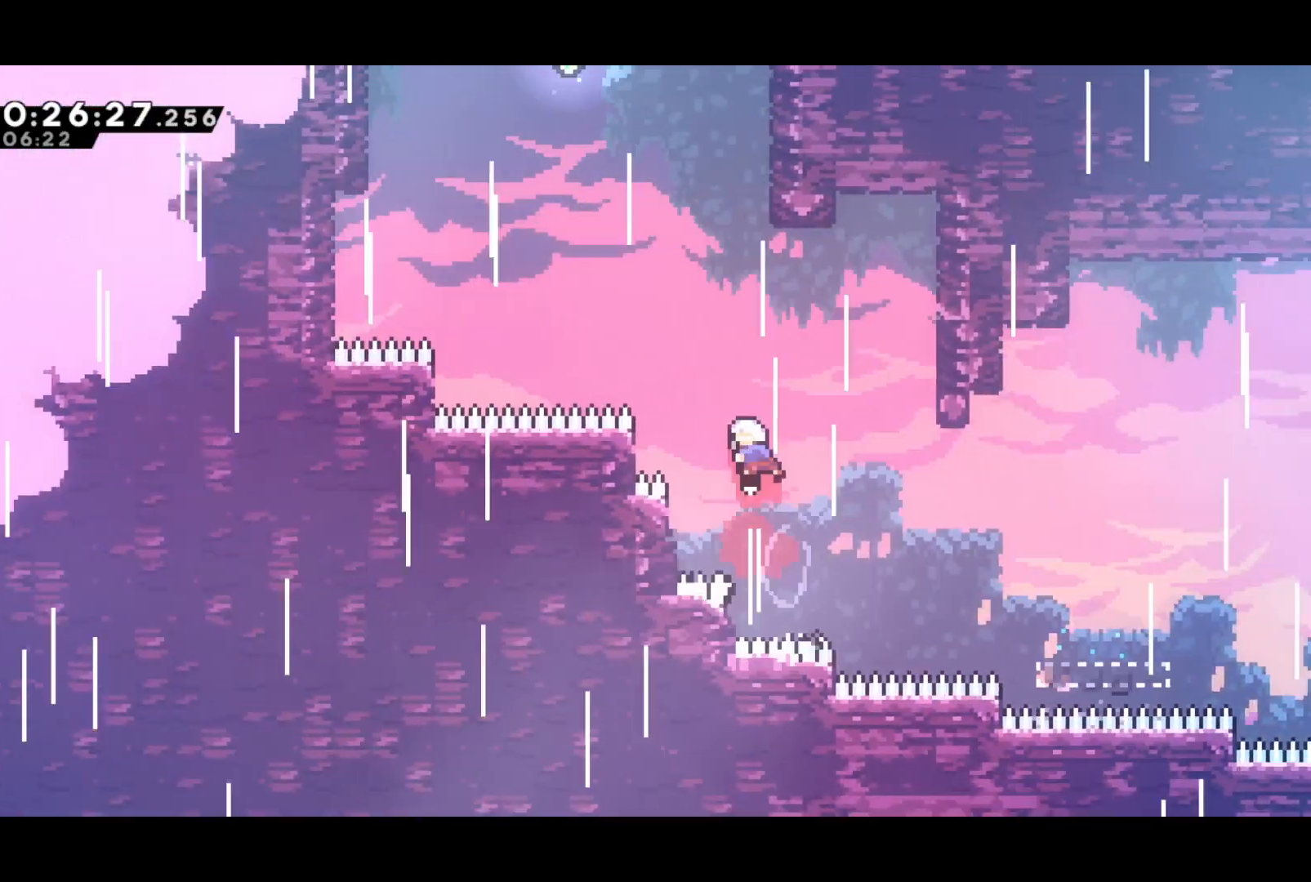
{"buttons": ["CROSS", "DPAD_UP", "DPAD_LEFT"], "left_stick": "center", "events": [[50, "DPAD_LEFT", "down"], [167, "DPAD_LEFT", "up"], [183, "SQUARE", "down"], [300, "SQUARE", "up"], [417, "CROSS", "down"], [500, "DPAD_LEFT", "down"]]}
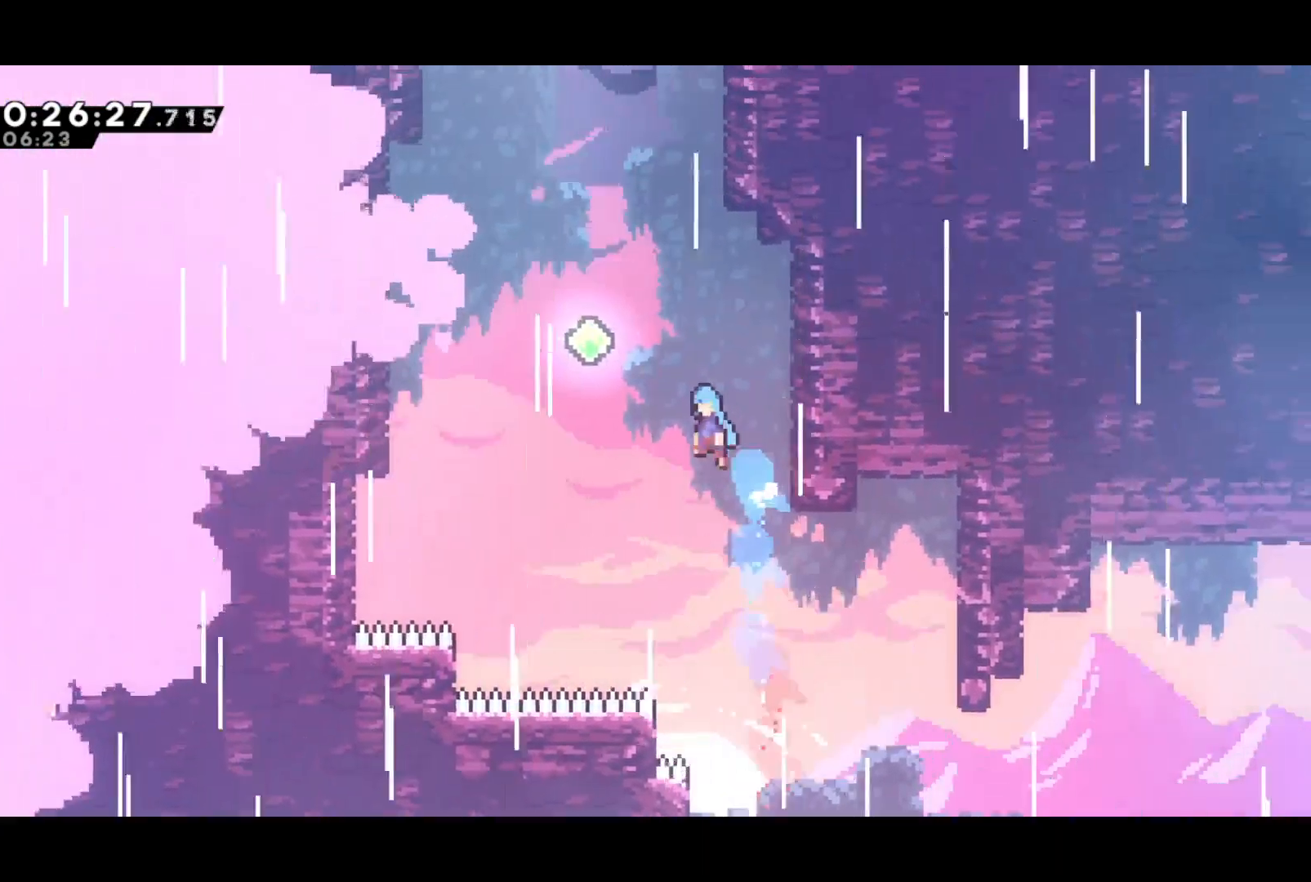
{"buttons": ["SQUARE", "DPAD_UP"], "left_stick": "center", "events": [[217, "DPAD_LEFT", "up"], [233, "SQUARE", "down"], [250, "CROSS", "up"], [317, "SQUARE", "up"], [483, "SQUARE", "down"]]}
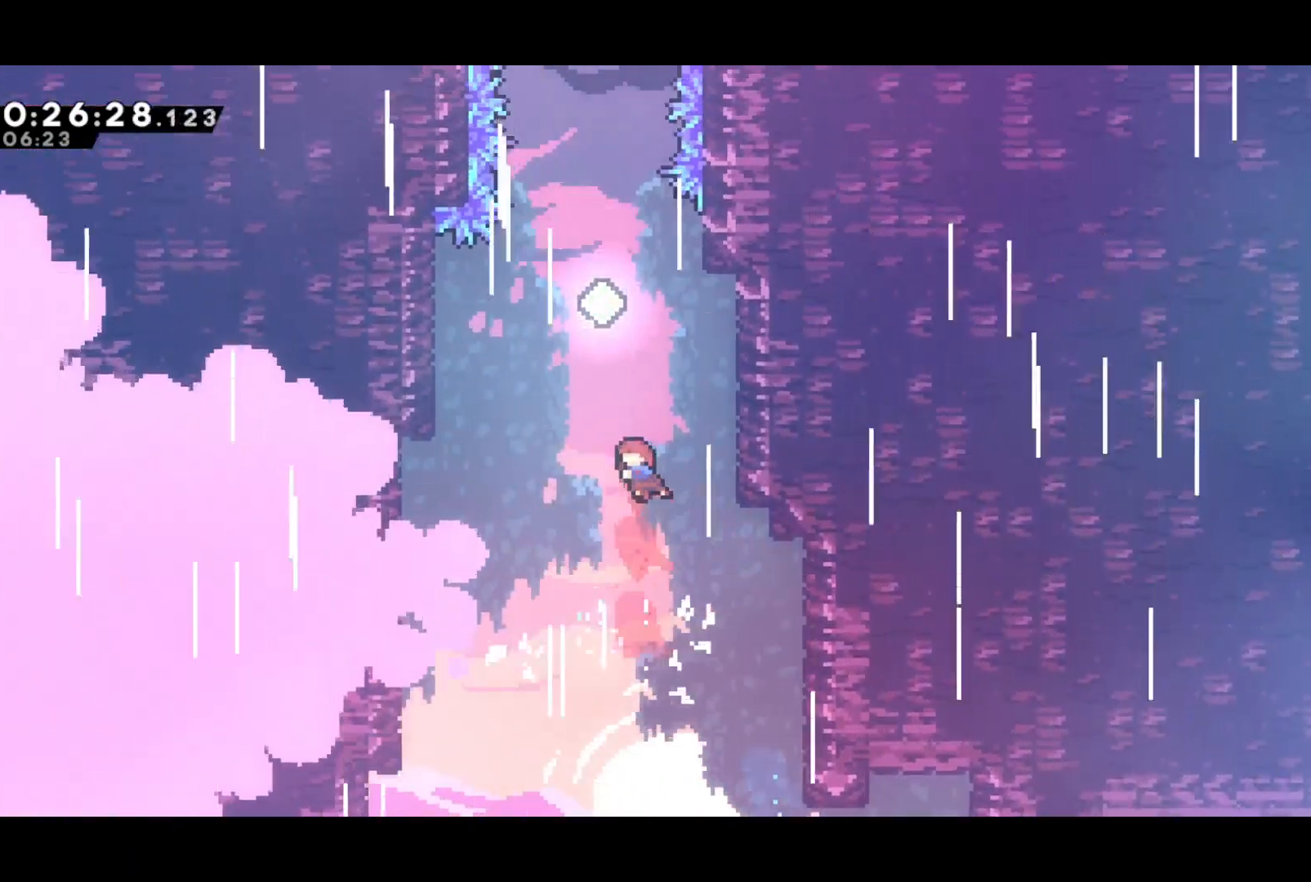
{"buttons": ["DPAD_UP"], "left_stick": "center", "events": [[117, "SQUARE", "up"], [283, "SQUARE", "down"], [417, "SQUARE", "up"]]}
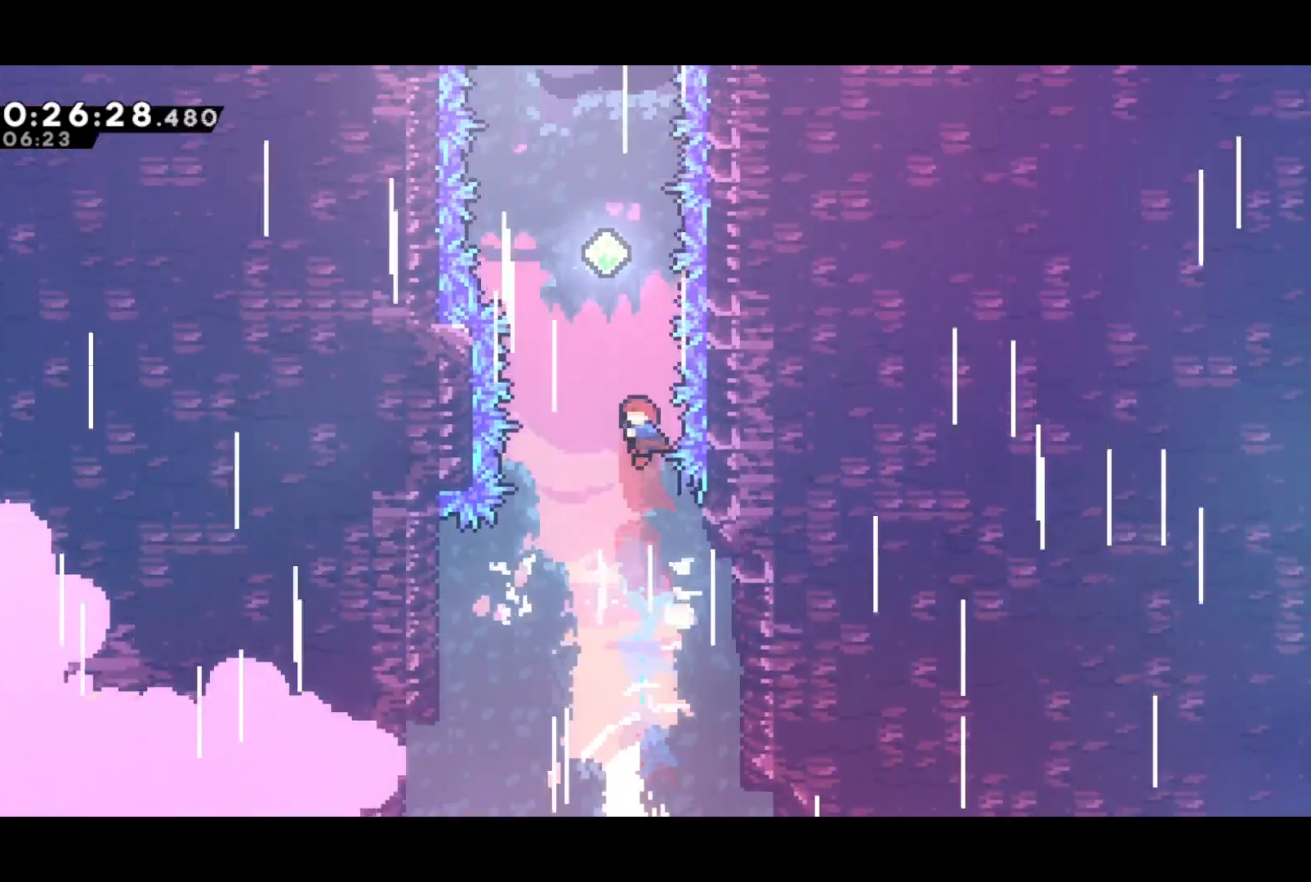
{"buttons": ["DPAD_UP"], "left_stick": "center", "events": [[33, "SQUARE", "down"], [183, "SQUARE", "up"], [317, "SQUARE", "down"], [450, "SQUARE", "up"]]}